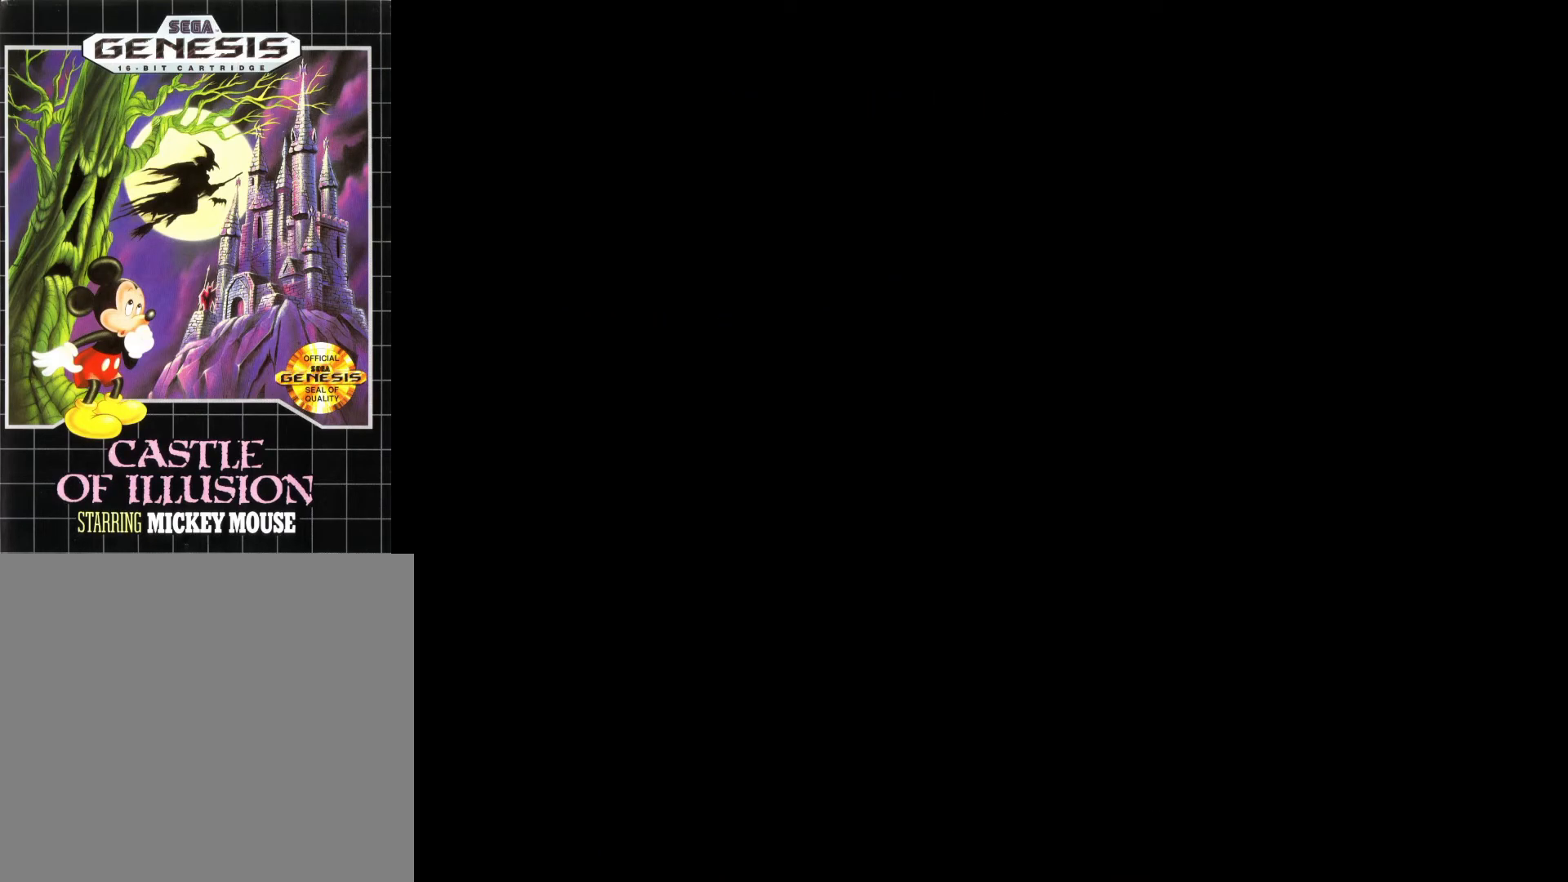
Gameplay with a controller (Xbox layout); each line is a JSON object with the inputs held at the frame after it. "events" lists button and stick changes between this image and that frame as [ms after this image, input, new state], when the widget could be followed in between. Not read: left_stick.
{"buttons": [], "right_stick": "center", "events": []}
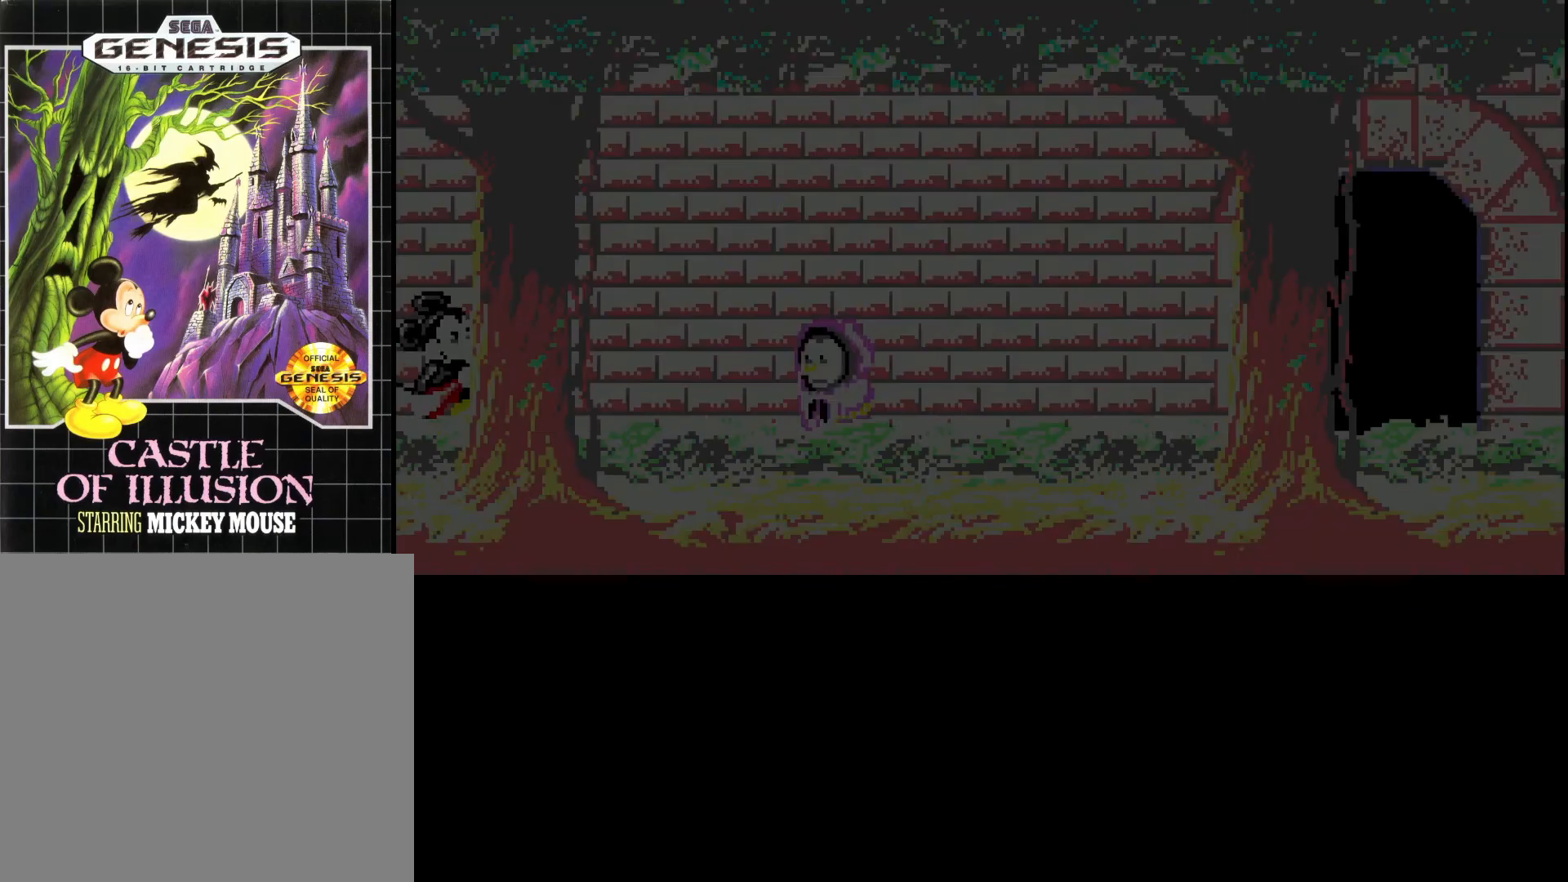
{"buttons": [], "right_stick": "center", "events": []}
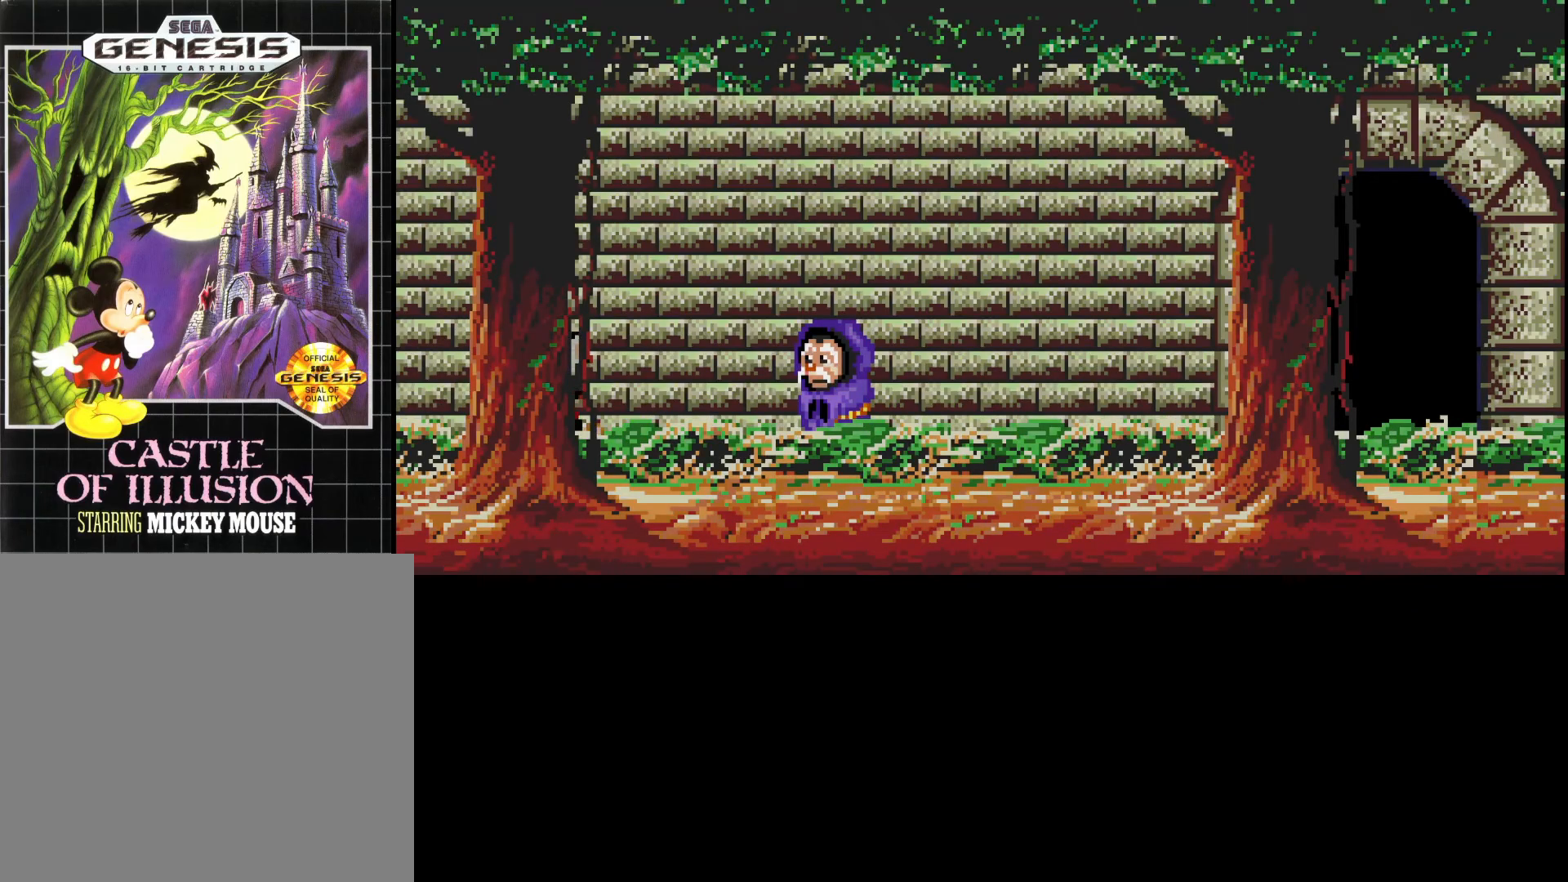
{"buttons": [], "right_stick": "center", "events": [[267, "START", "down"], [450, "START", "up"]]}
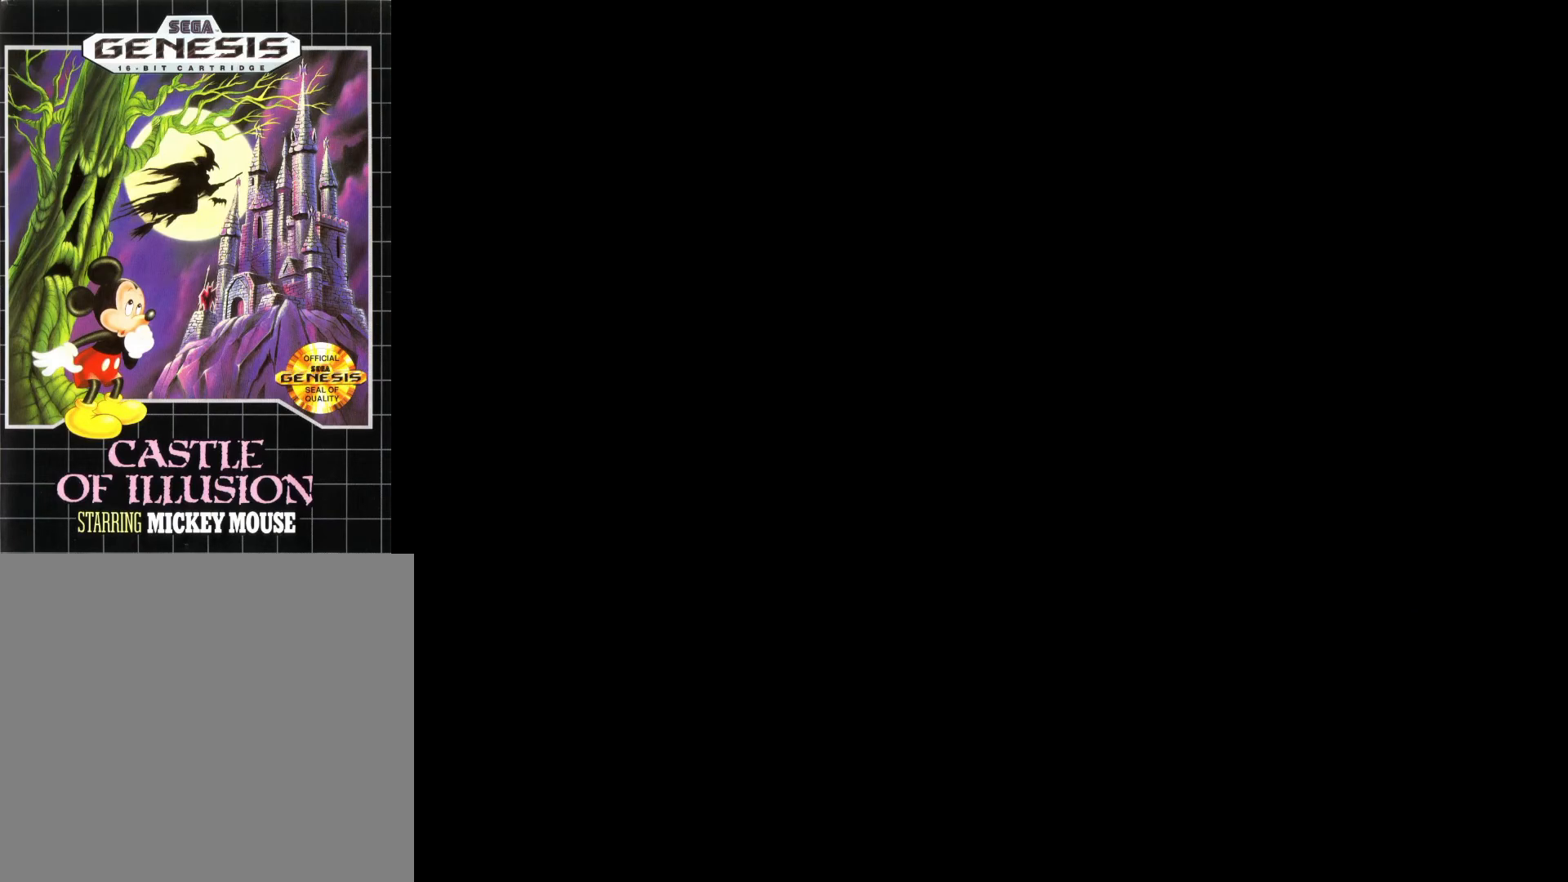
{"buttons": [], "right_stick": "center", "events": []}
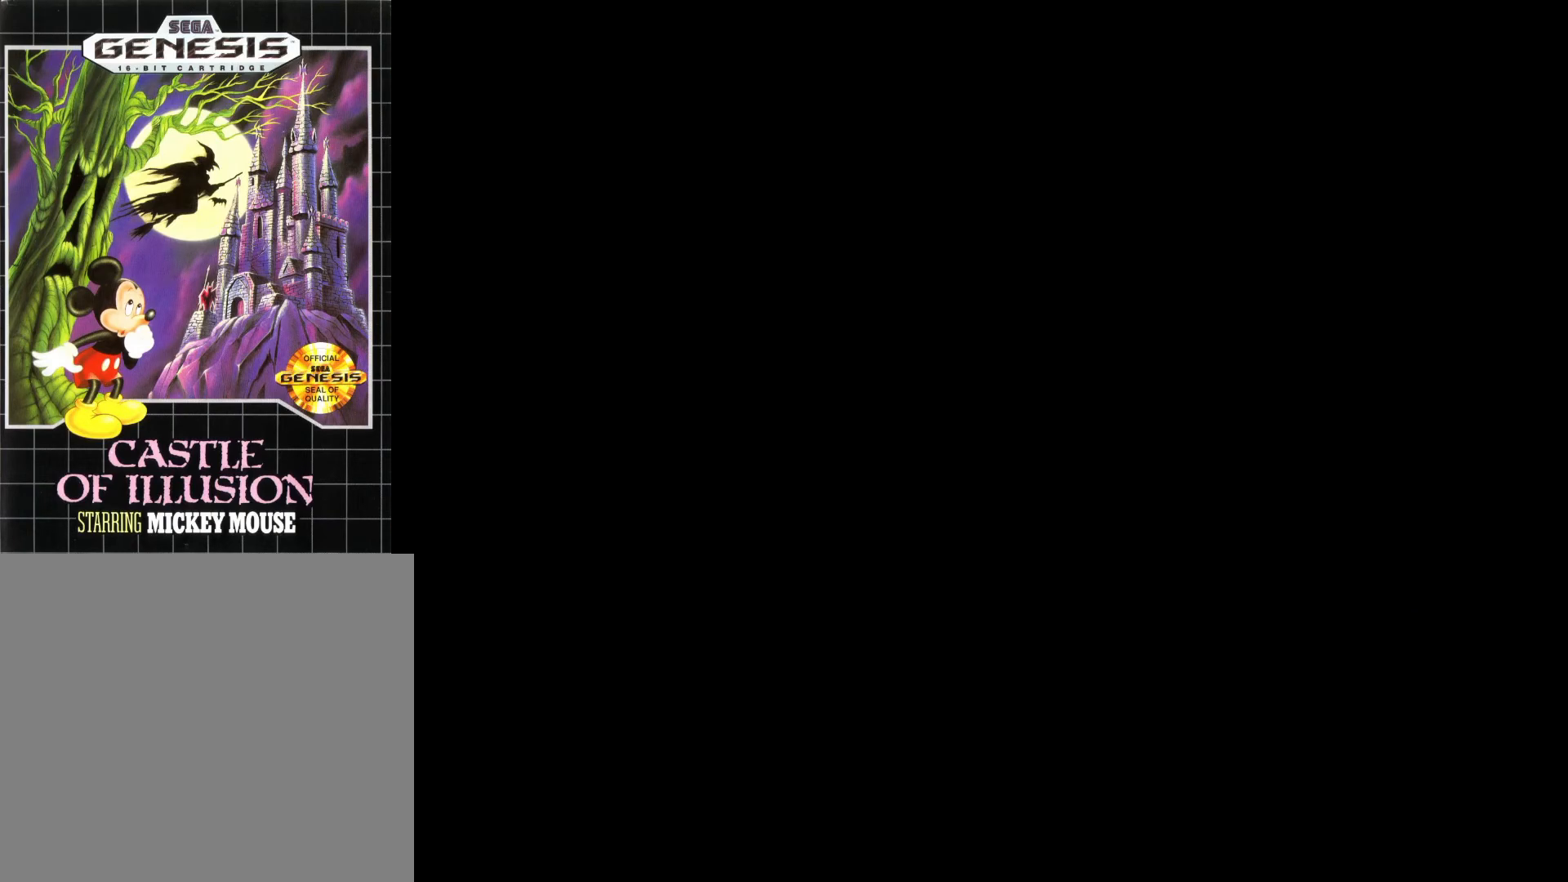
{"buttons": [], "right_stick": "center", "events": []}
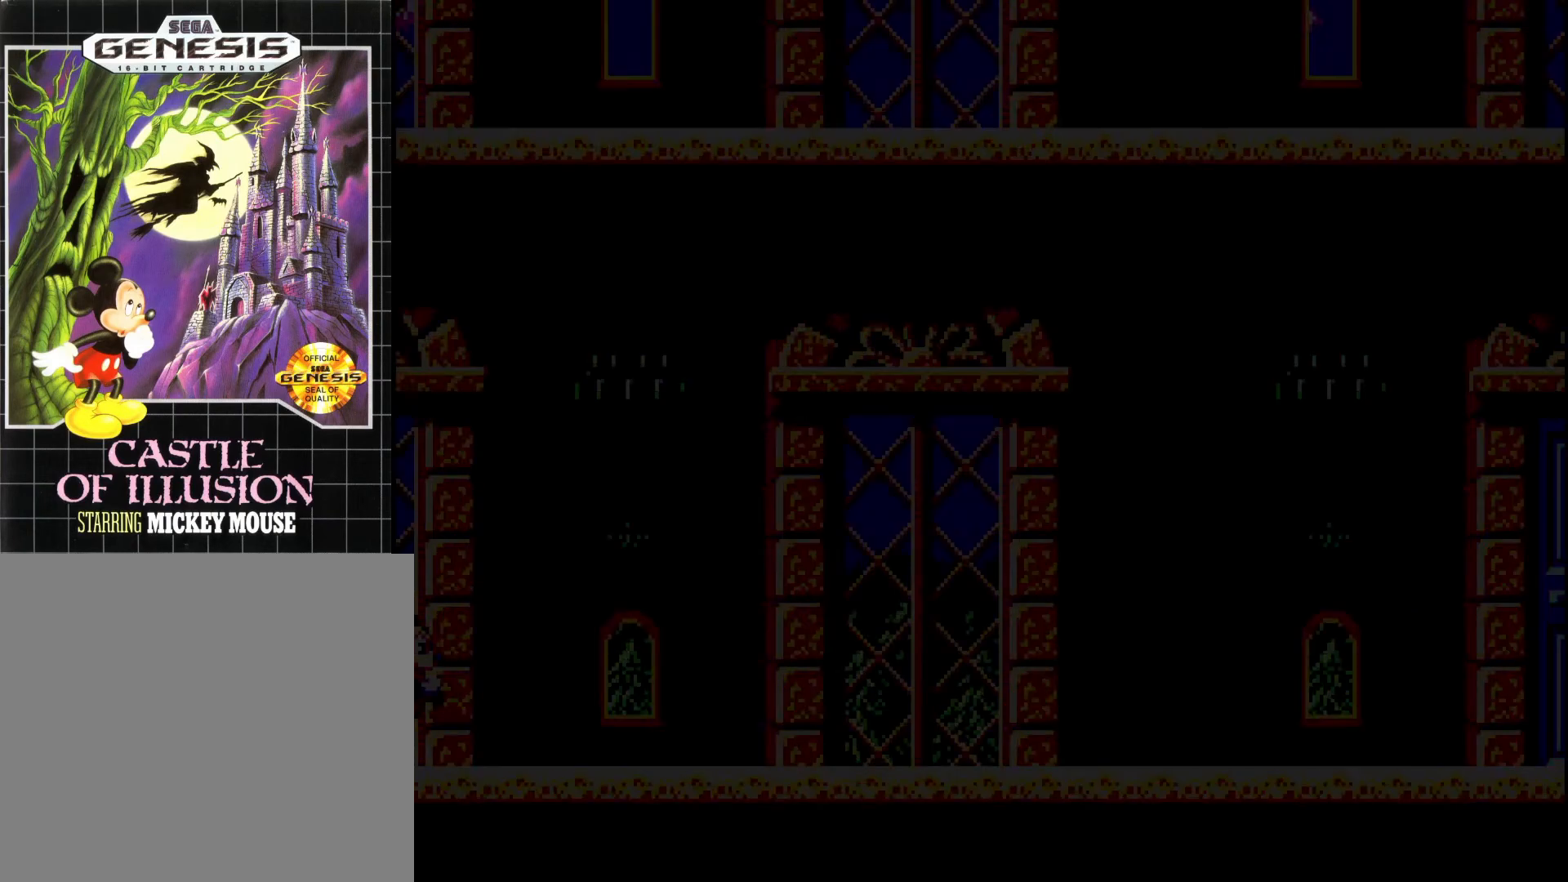
{"buttons": [], "right_stick": "center", "events": []}
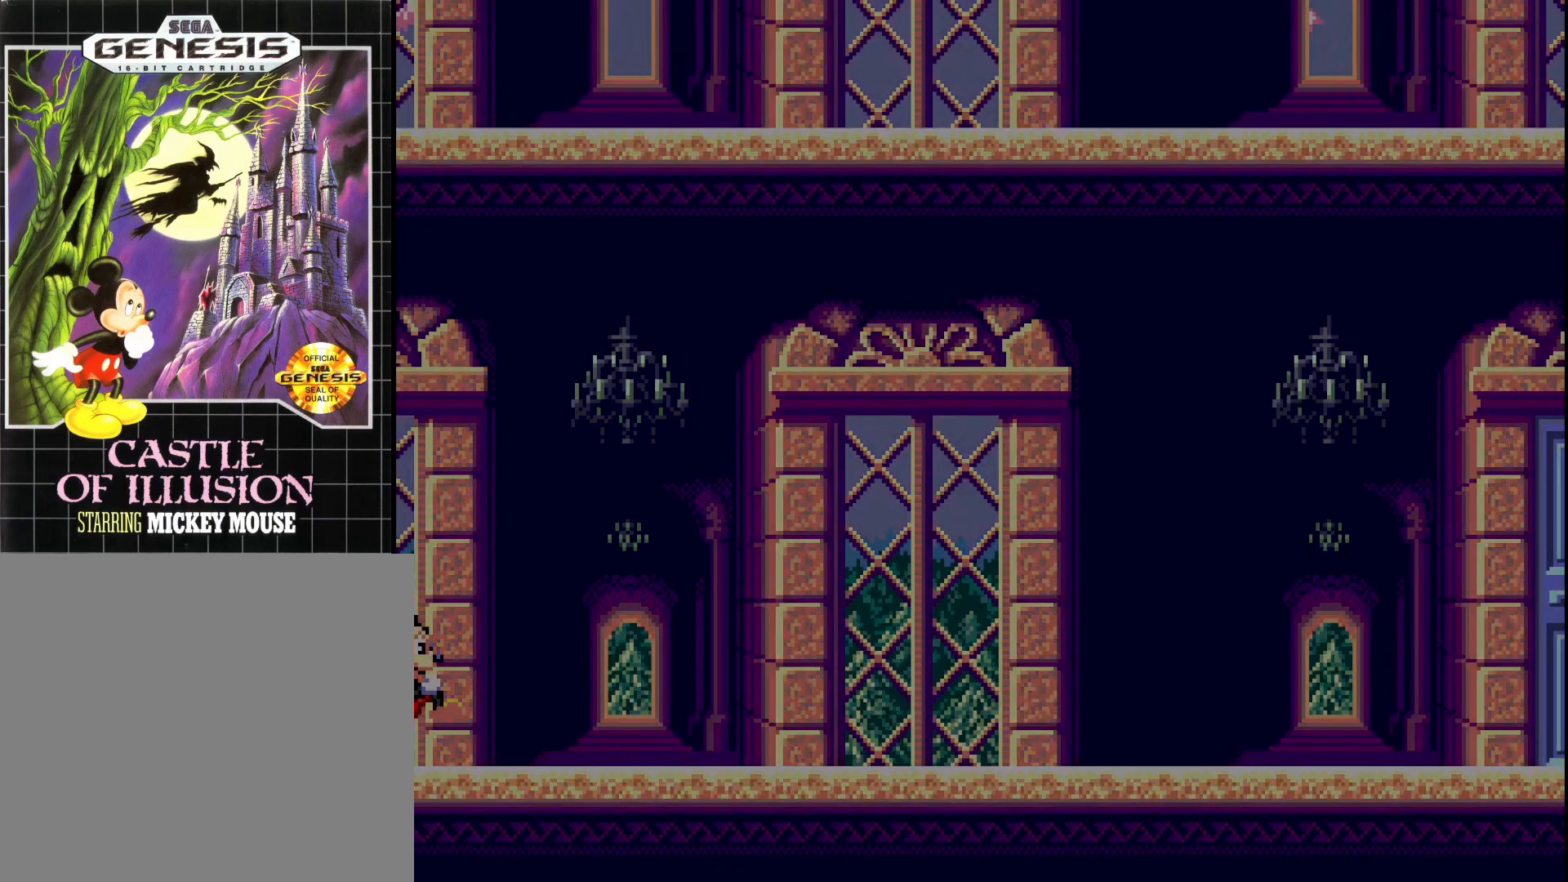
{"buttons": ["START"], "right_stick": "center", "events": [[67, "START", "down"], [233, "START", "up"], [417, "START", "down"]]}
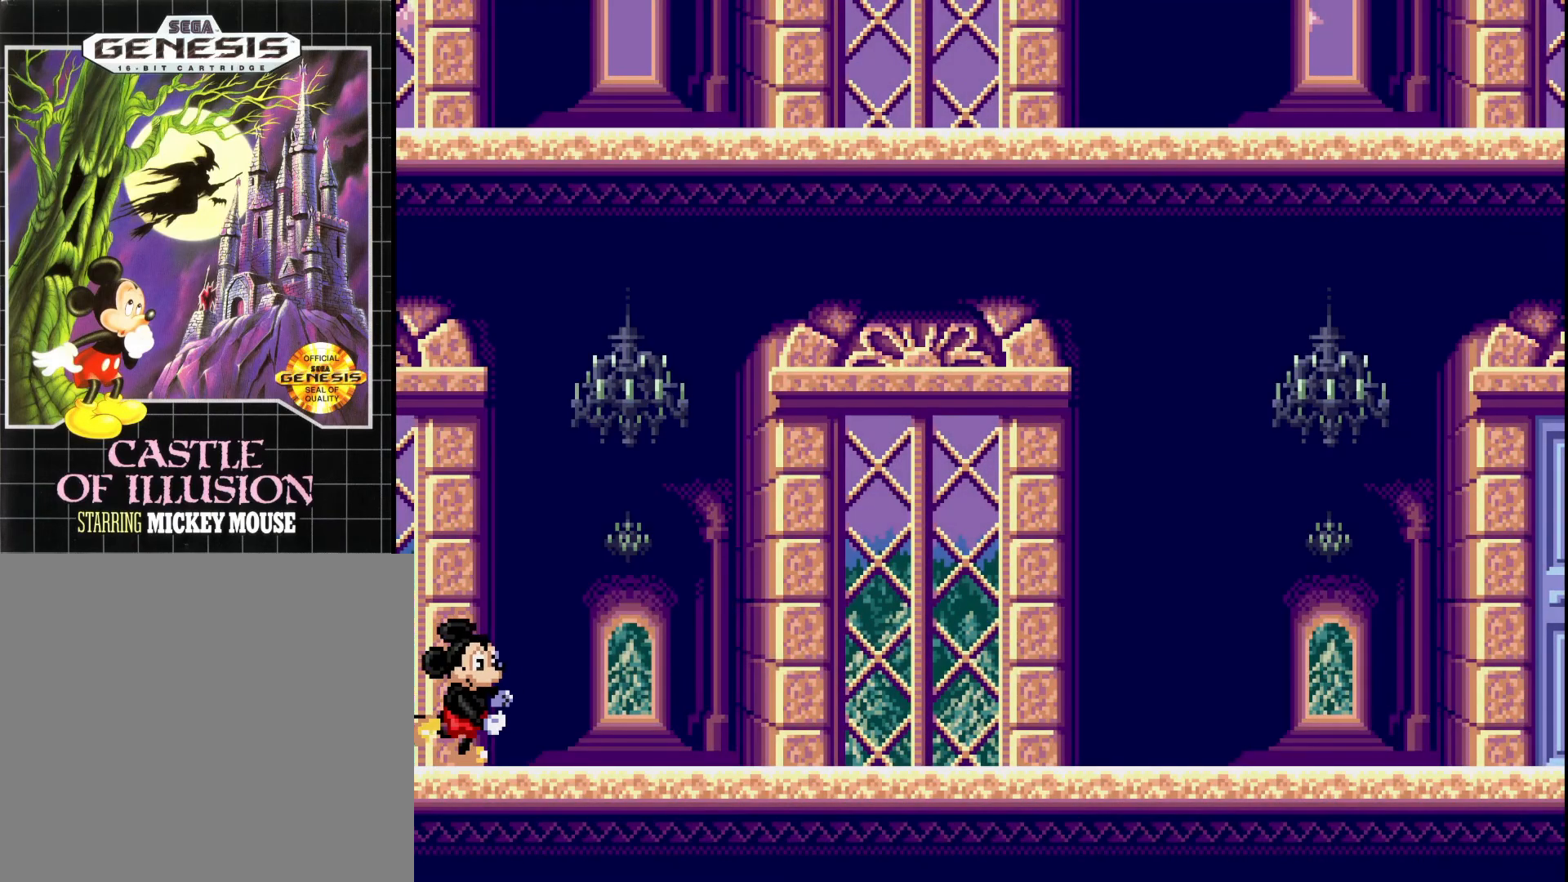
{"buttons": ["A"], "right_stick": "center", "events": [[33, "START", "up"], [183, "START", "down"], [333, "START", "up"], [500, "A", "down"]]}
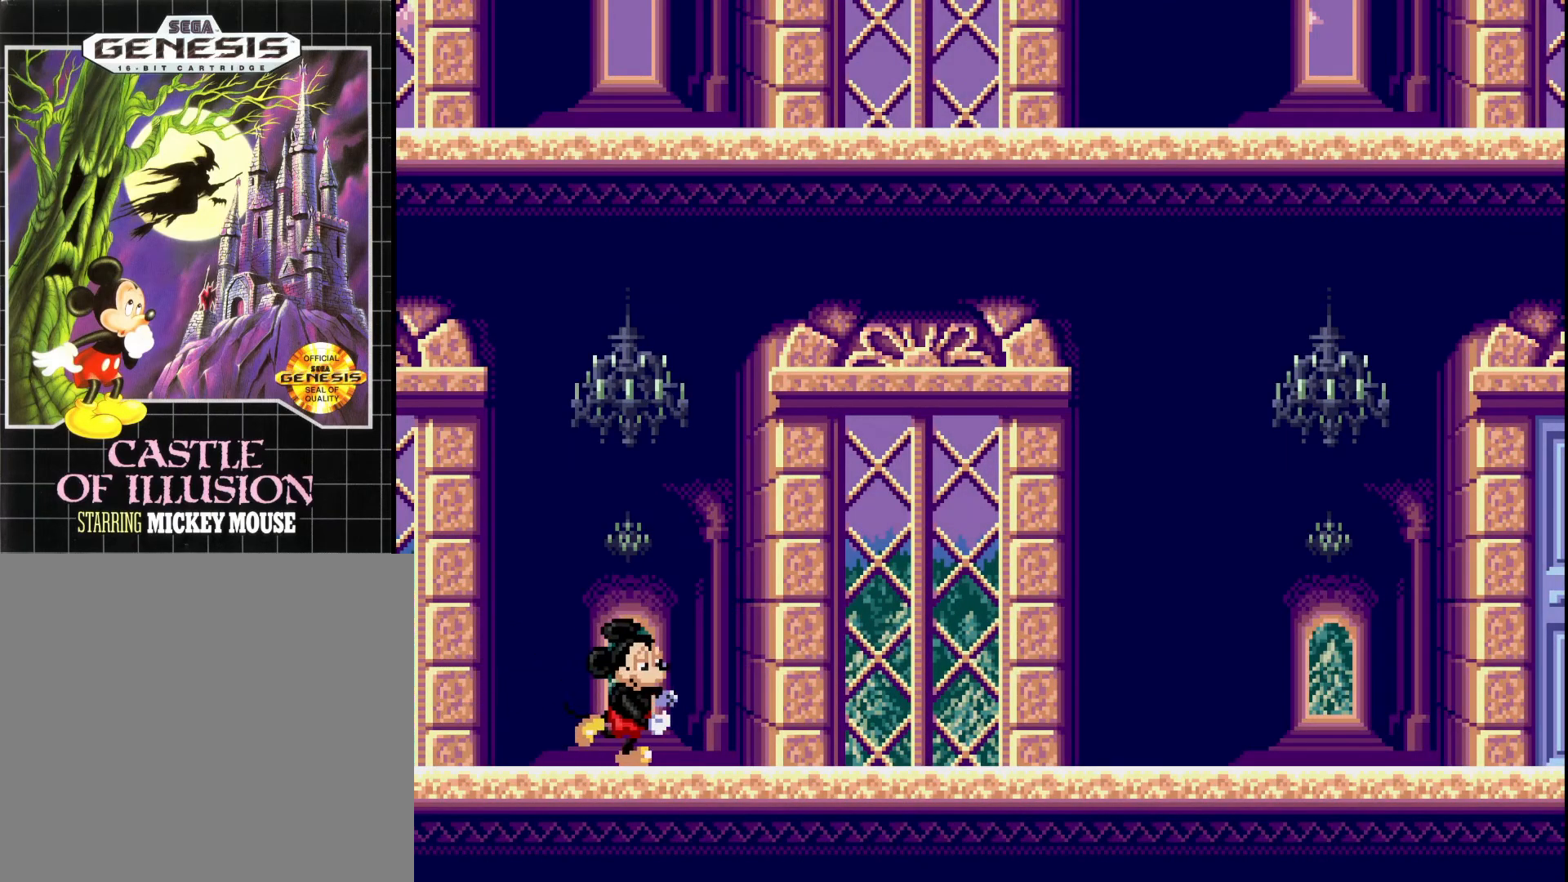
{"buttons": [], "right_stick": "center", "events": [[133, "A", "up"], [250, "X", "down"], [400, "X", "up"]]}
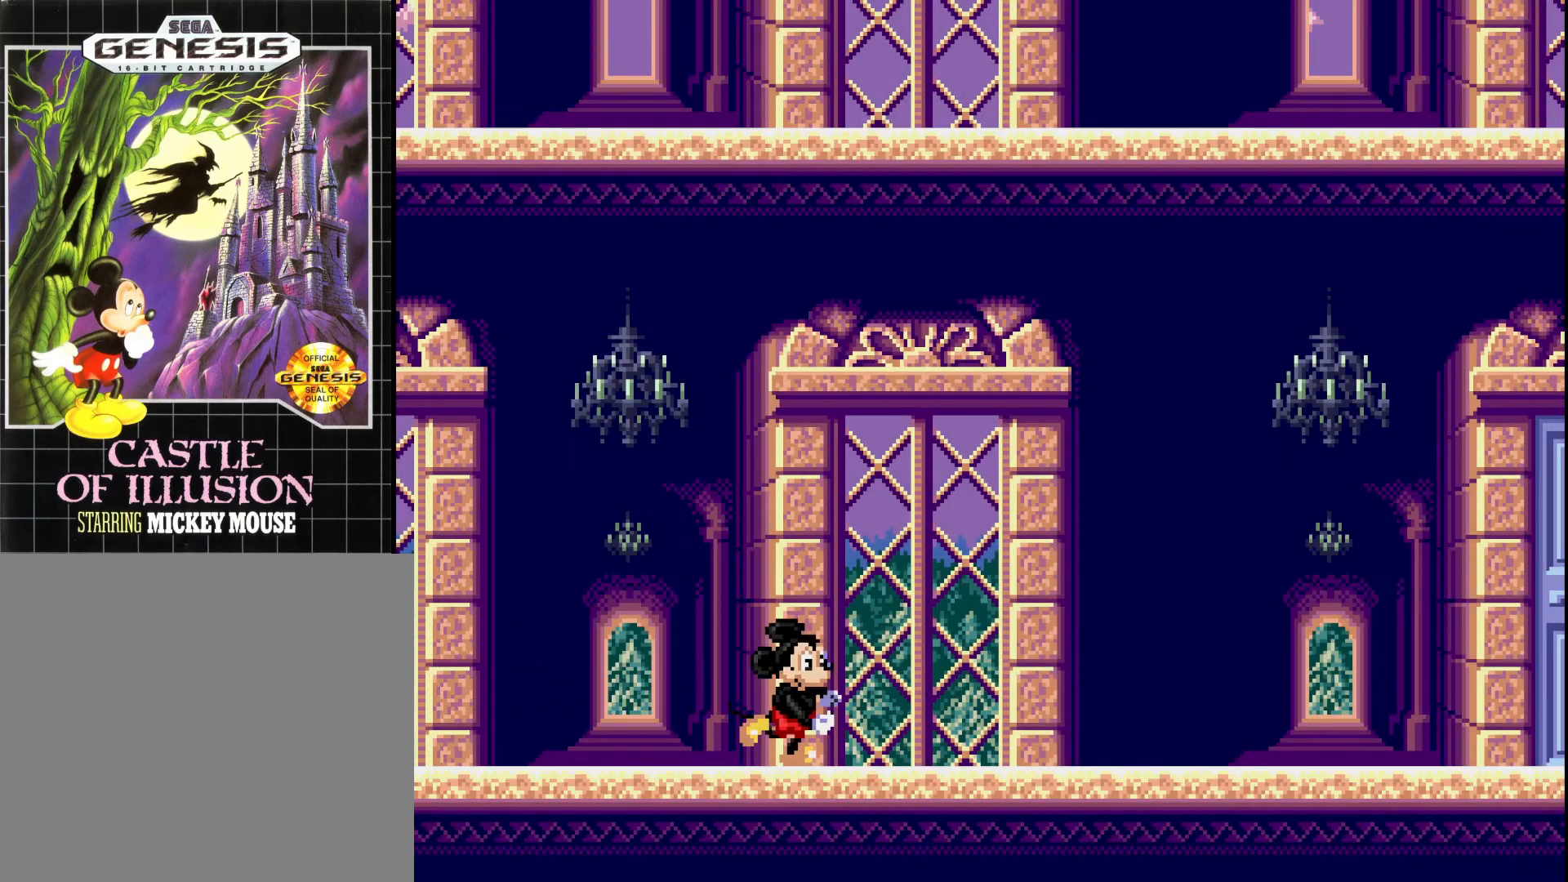
{"buttons": [], "right_stick": "center", "events": [[17, "B", "down"], [133, "B", "up"], [250, "A", "down"], [383, "A", "up"]]}
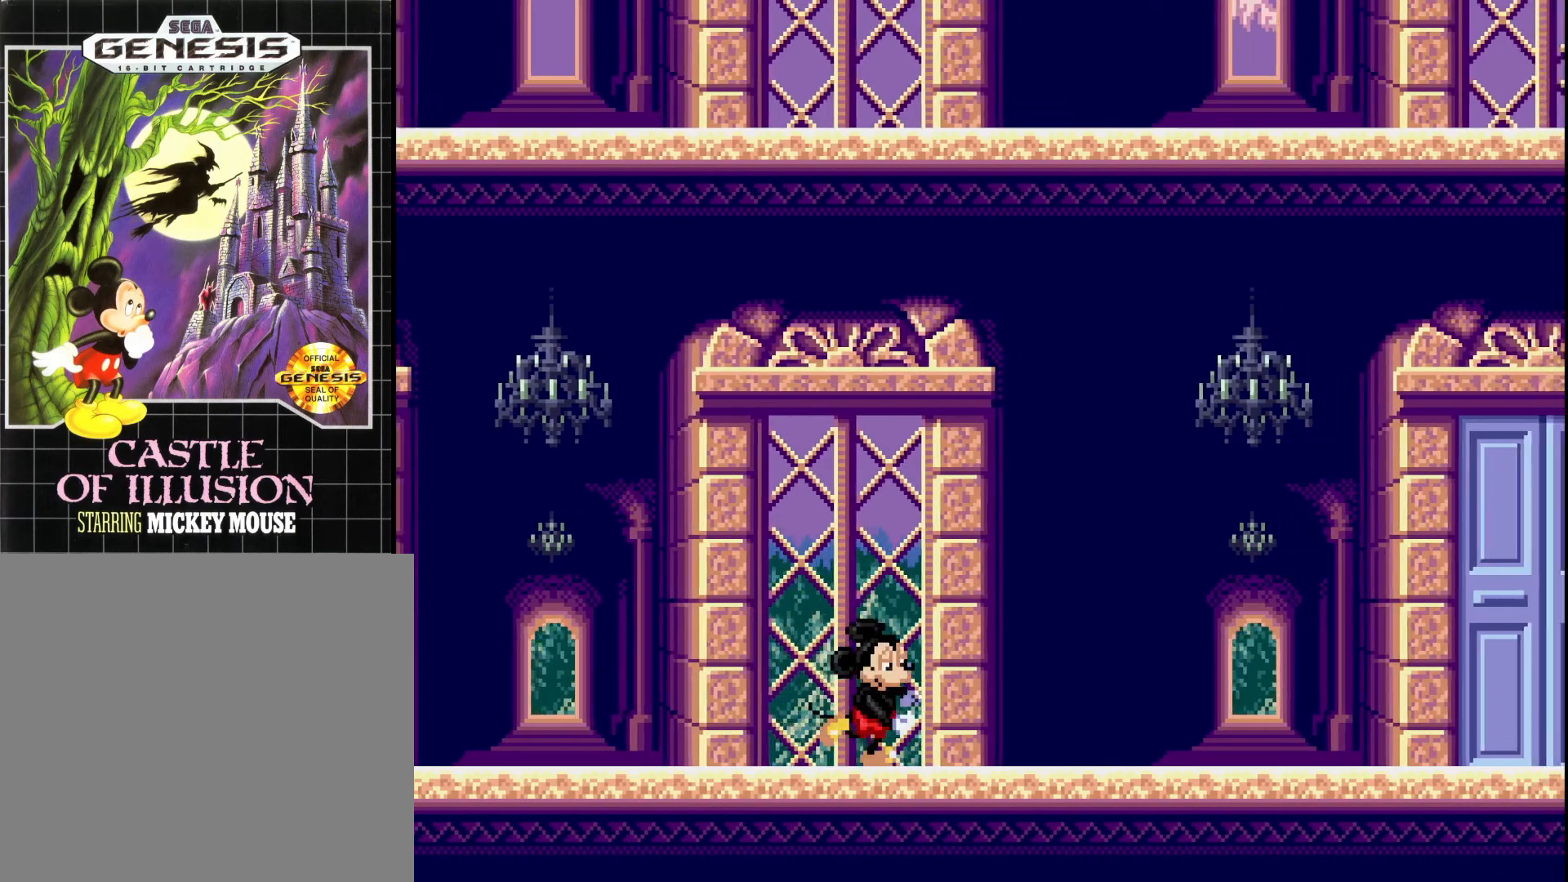
{"buttons": [], "right_stick": "center", "events": [[67, "START", "down"], [317, "START", "up"]]}
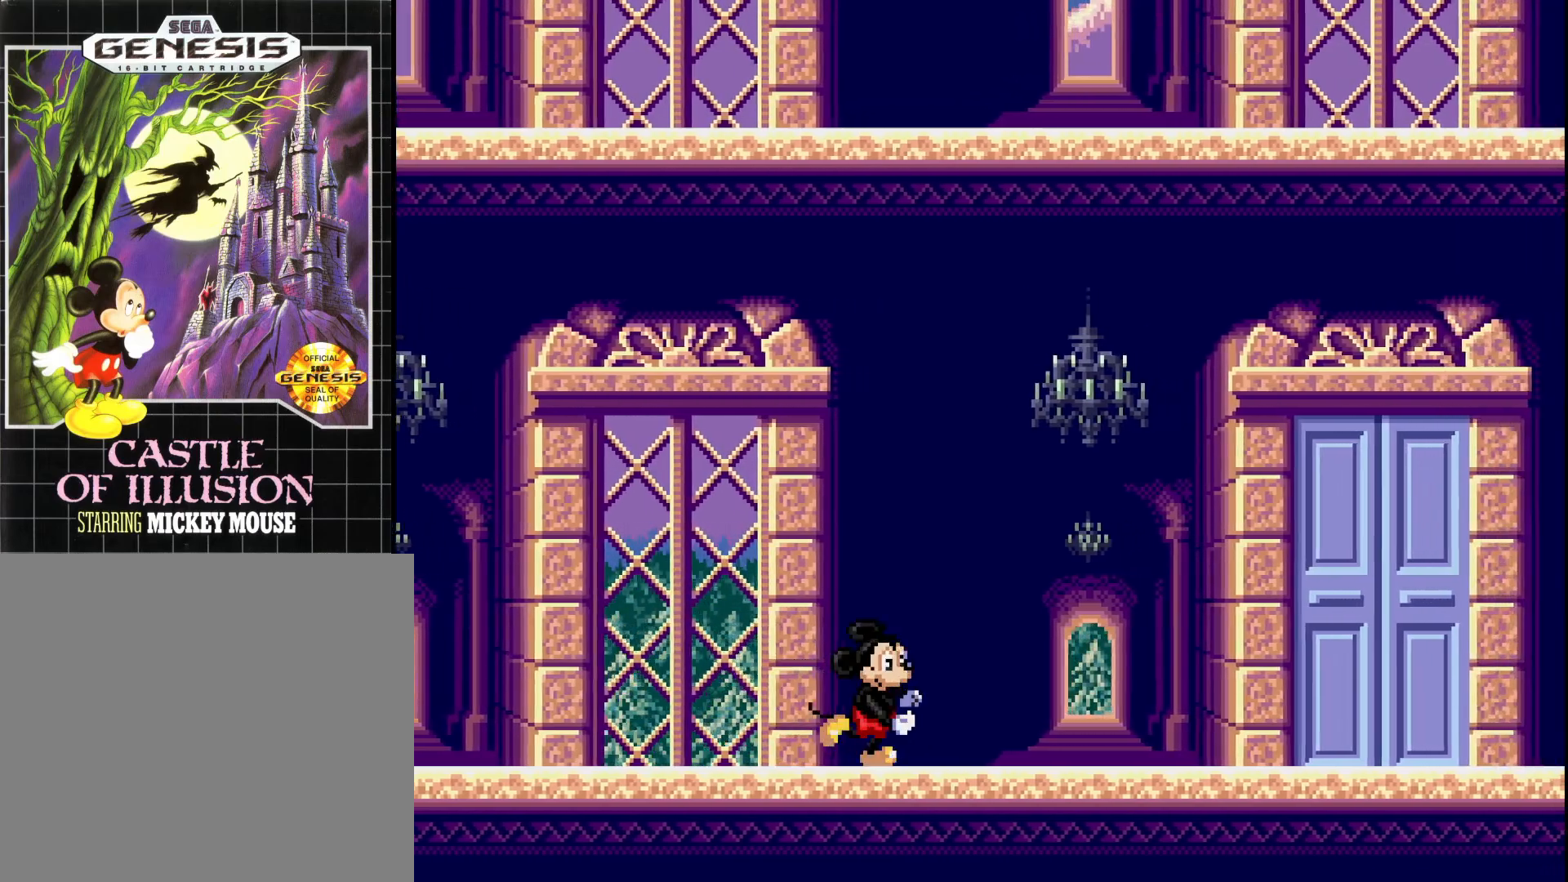
{"buttons": [], "right_stick": "center", "events": []}
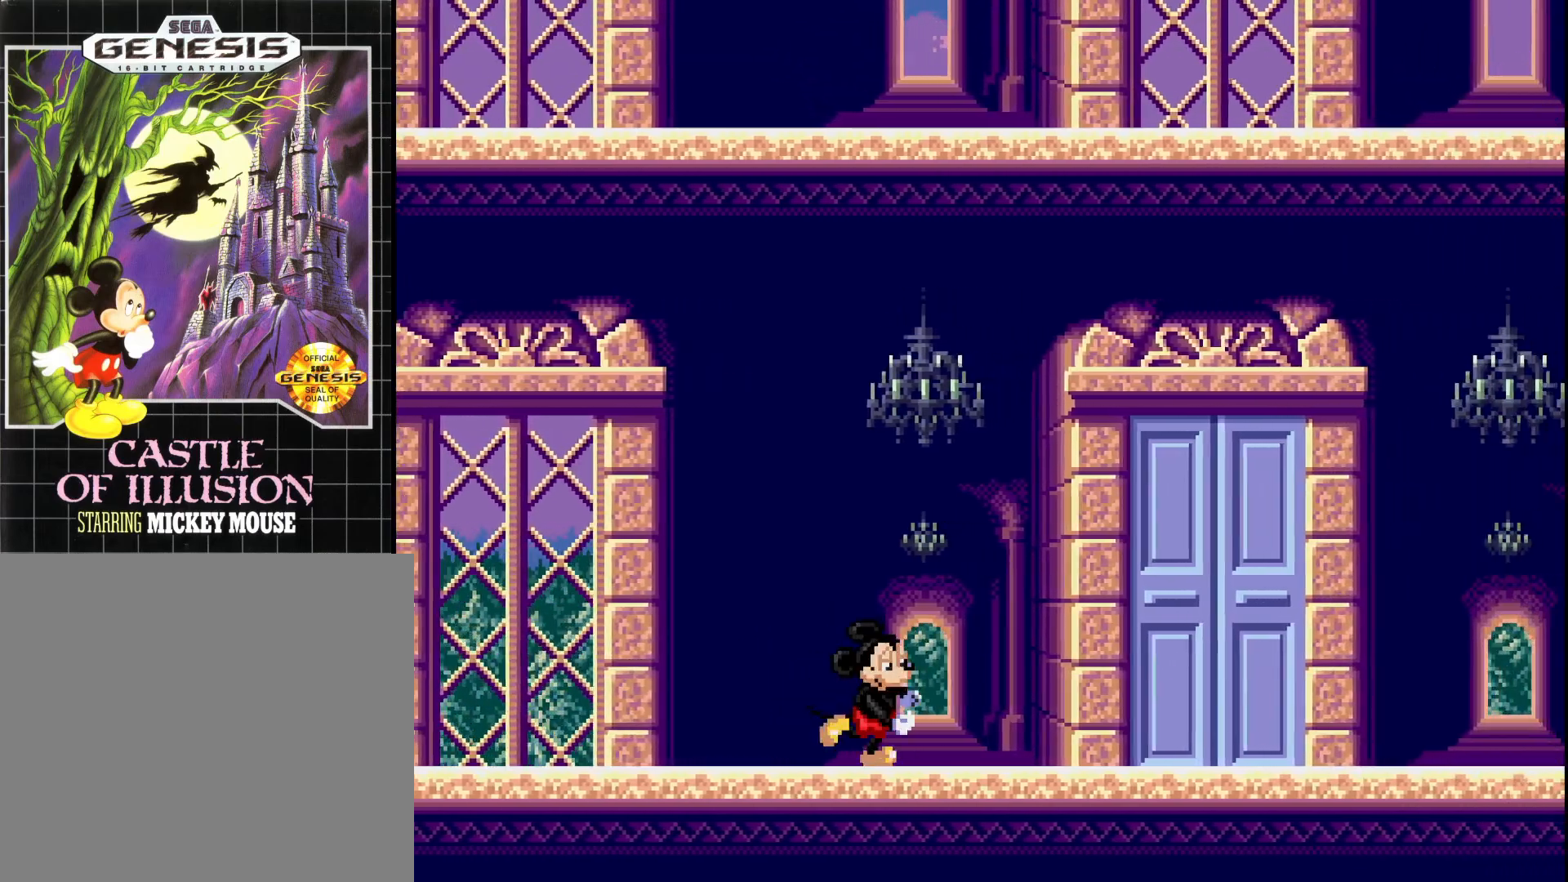
{"buttons": [], "right_stick": "center", "events": []}
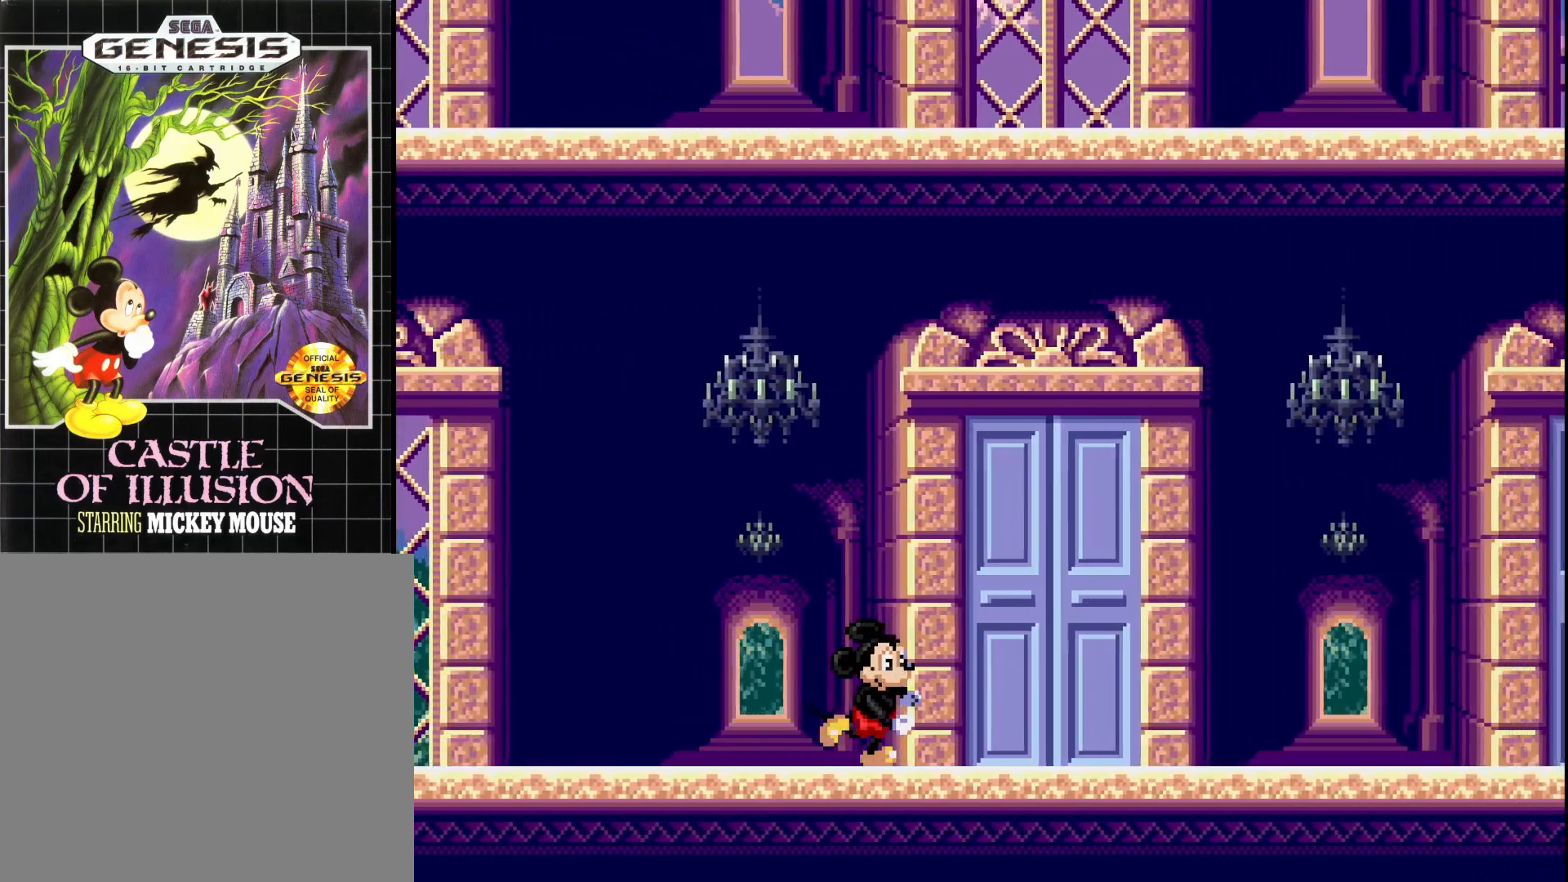
{"buttons": [], "right_stick": "center", "events": []}
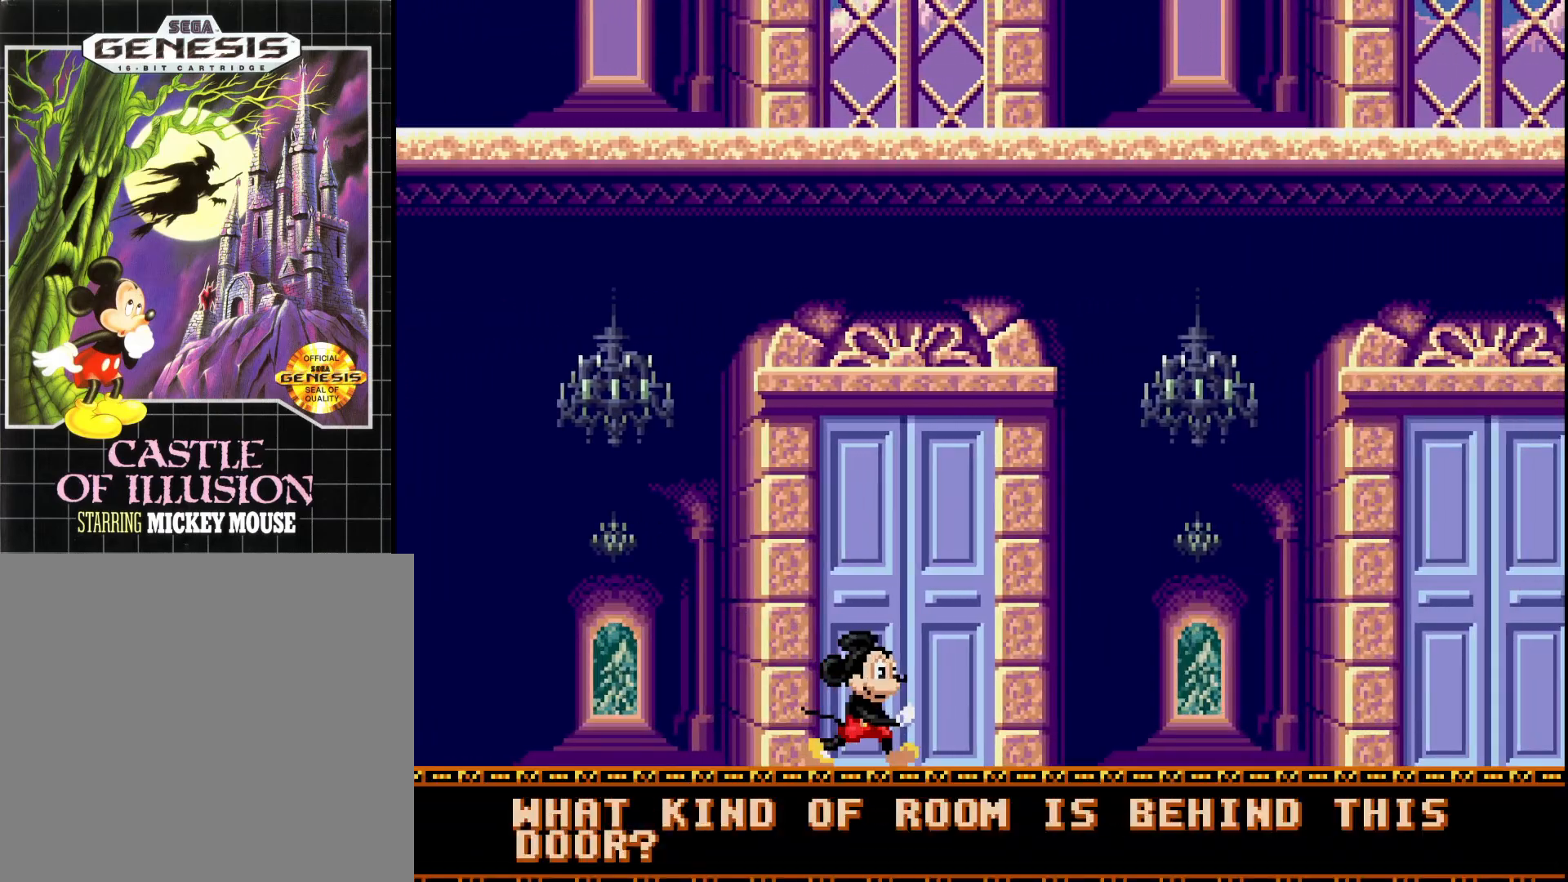
{"buttons": ["START"], "right_stick": "center", "events": [[433, "START", "down"]]}
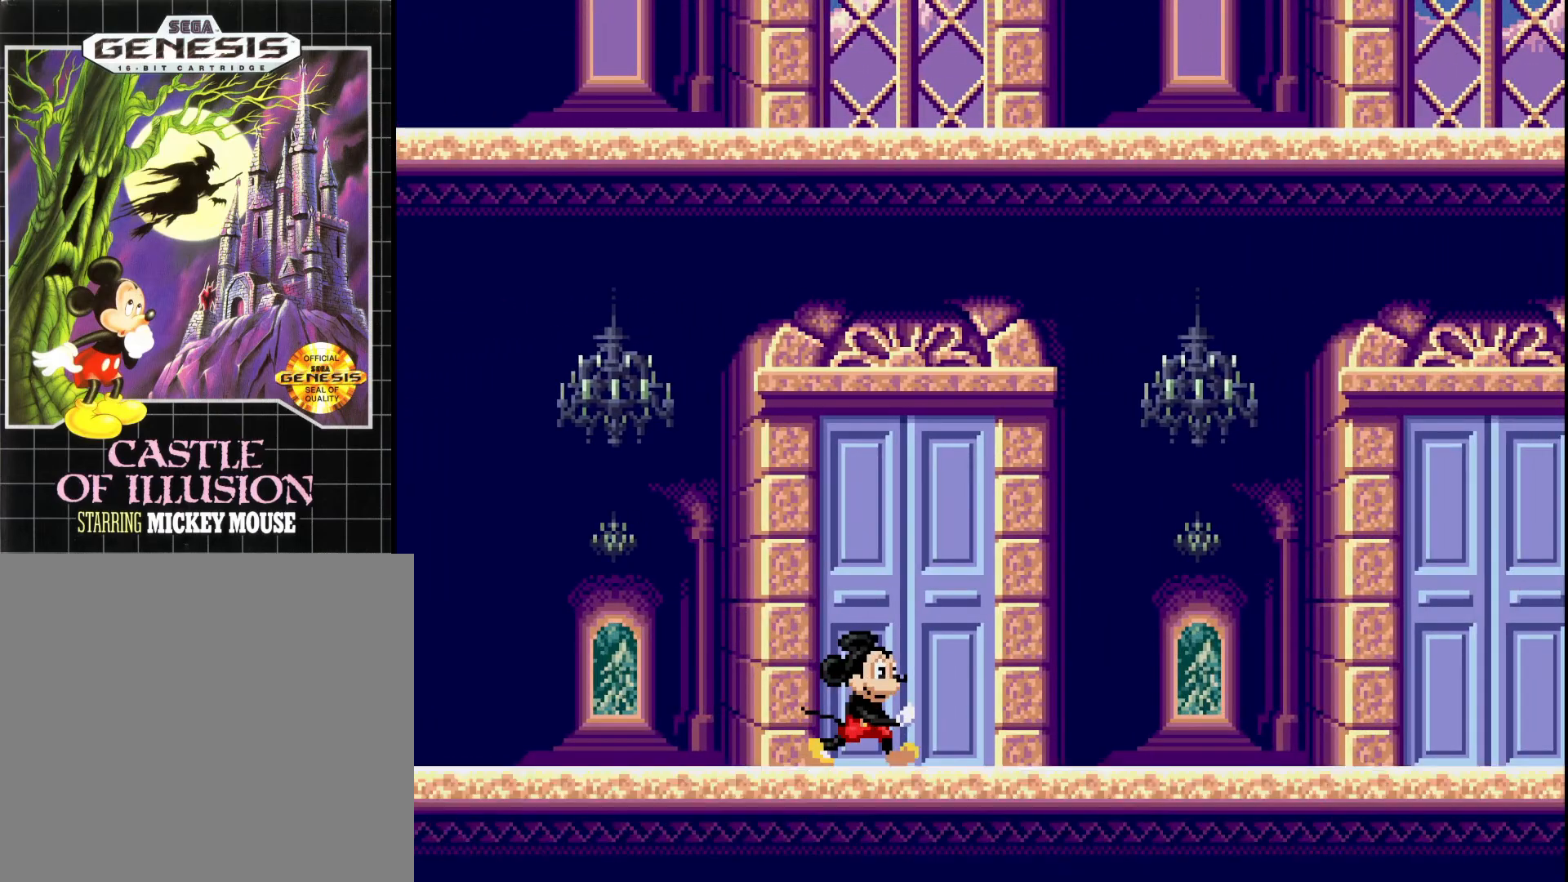
{"buttons": [], "right_stick": "center", "events": [[83, "START", "up"]]}
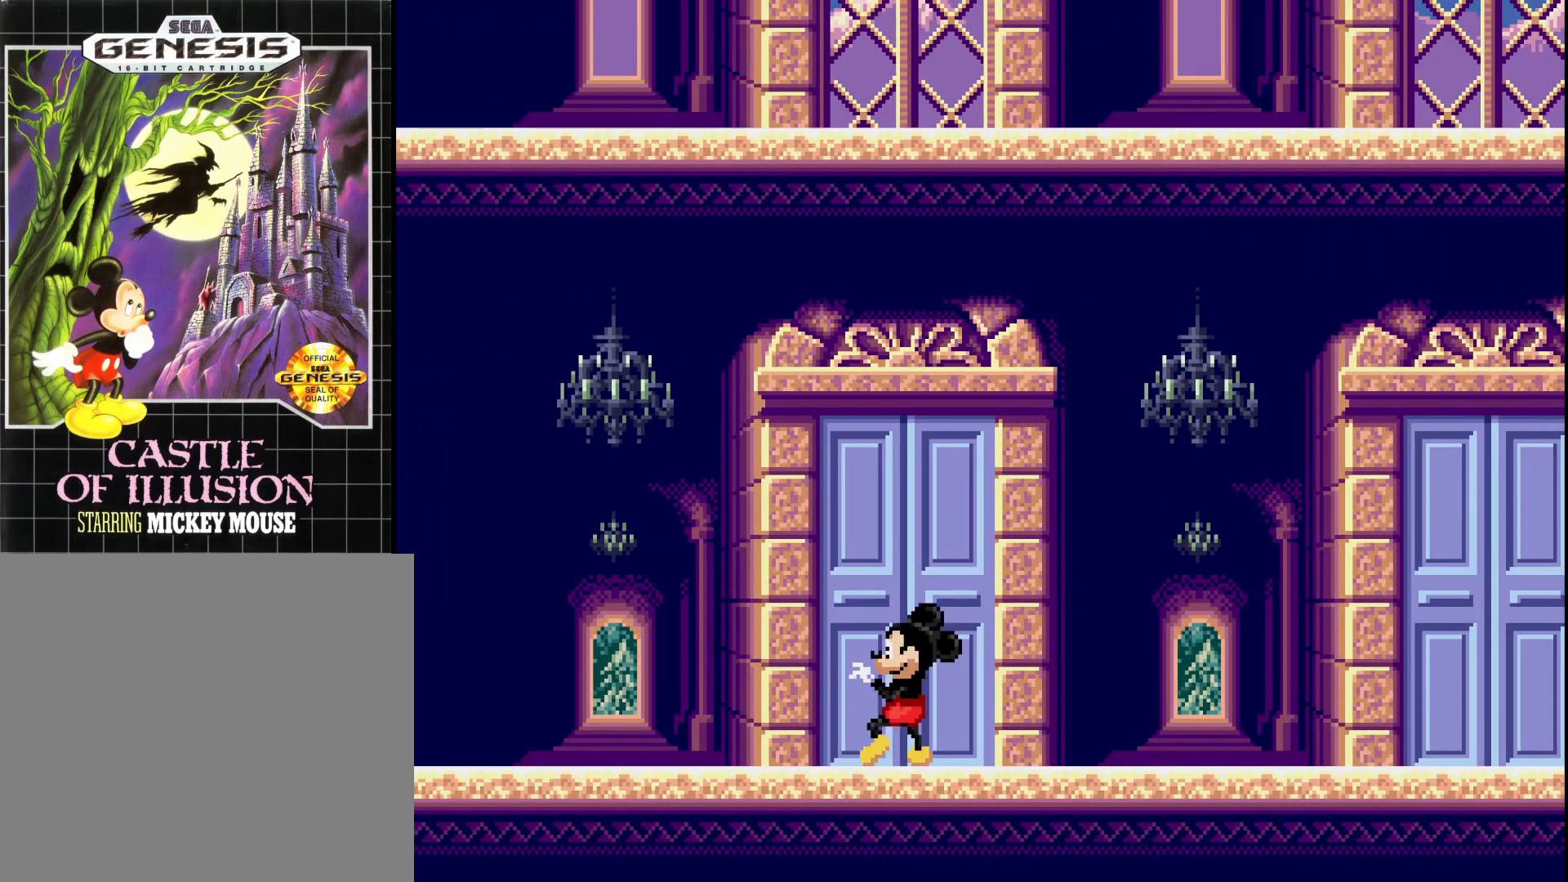
{"buttons": [], "right_stick": "center", "events": []}
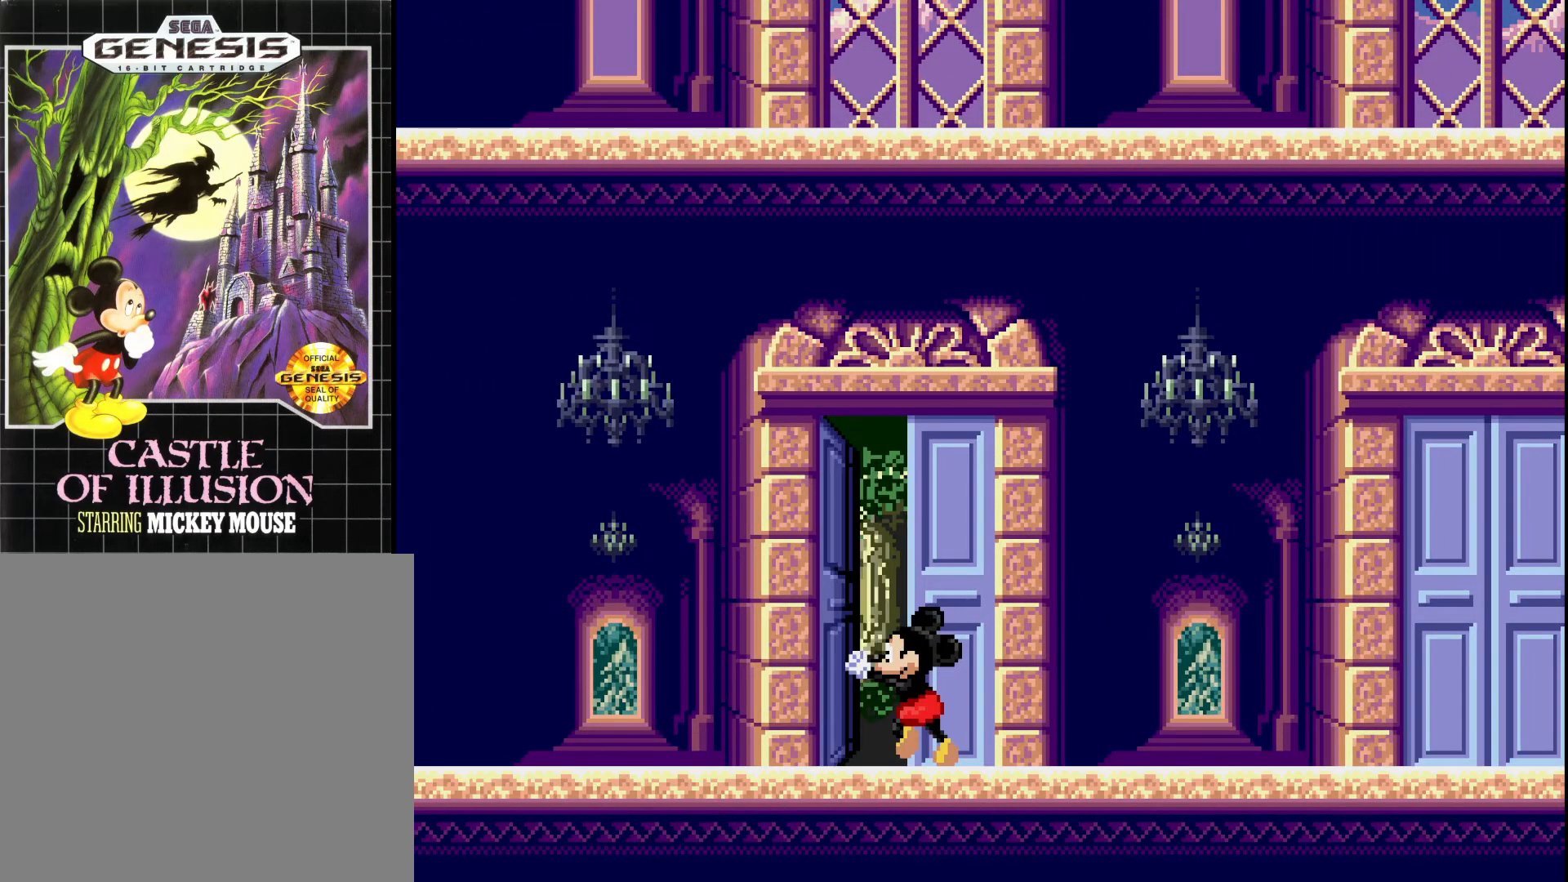
{"buttons": ["START"], "right_stick": "center", "events": [[400, "START", "down"]]}
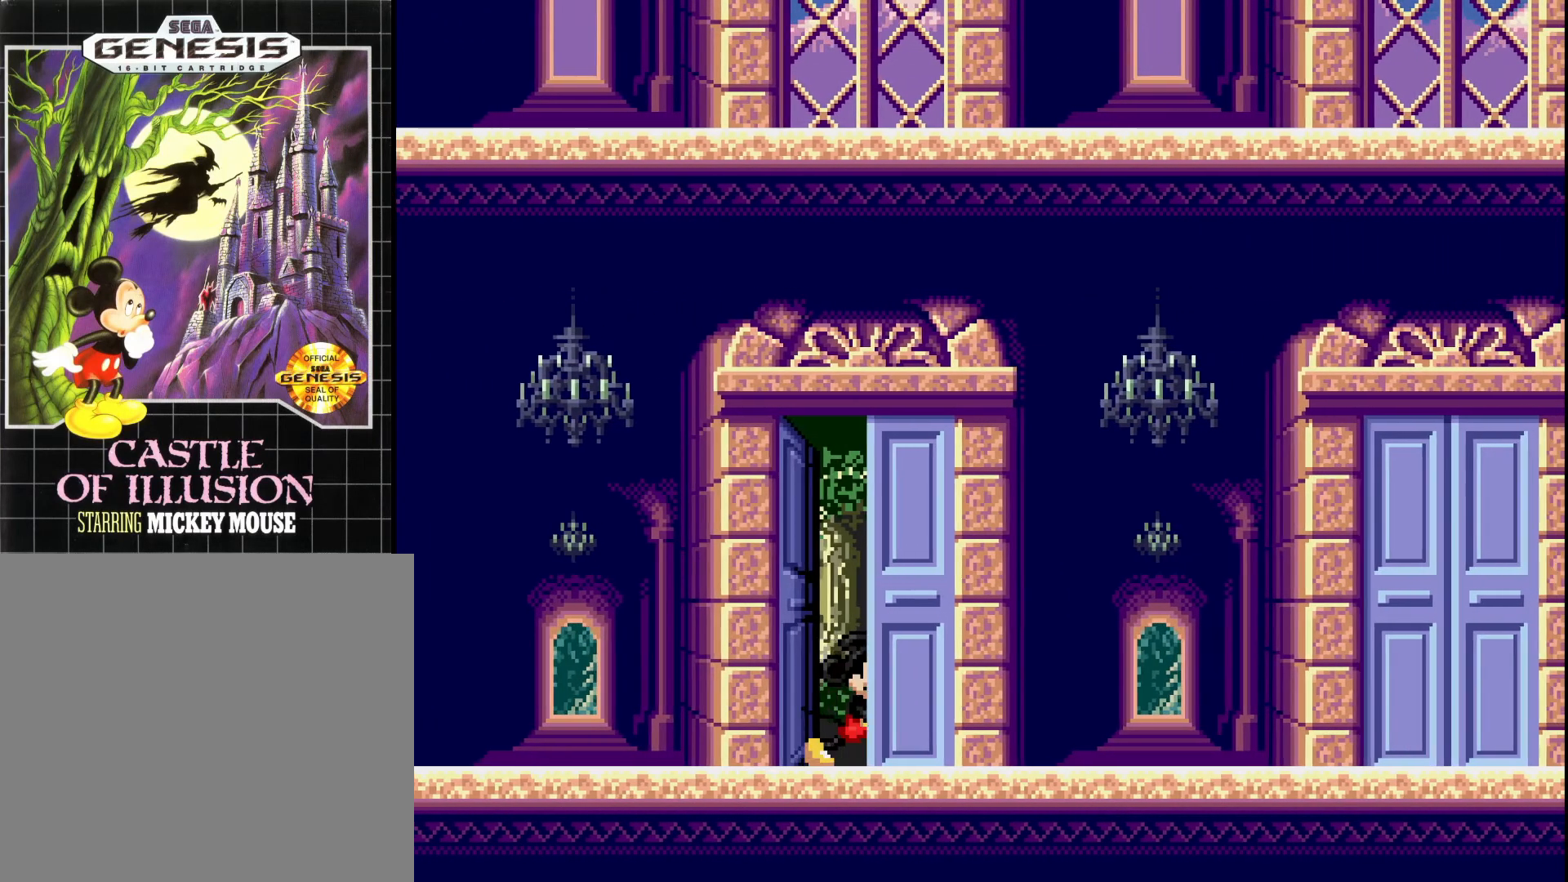
{"buttons": [], "right_stick": "center", "events": [[83, "START", "up"]]}
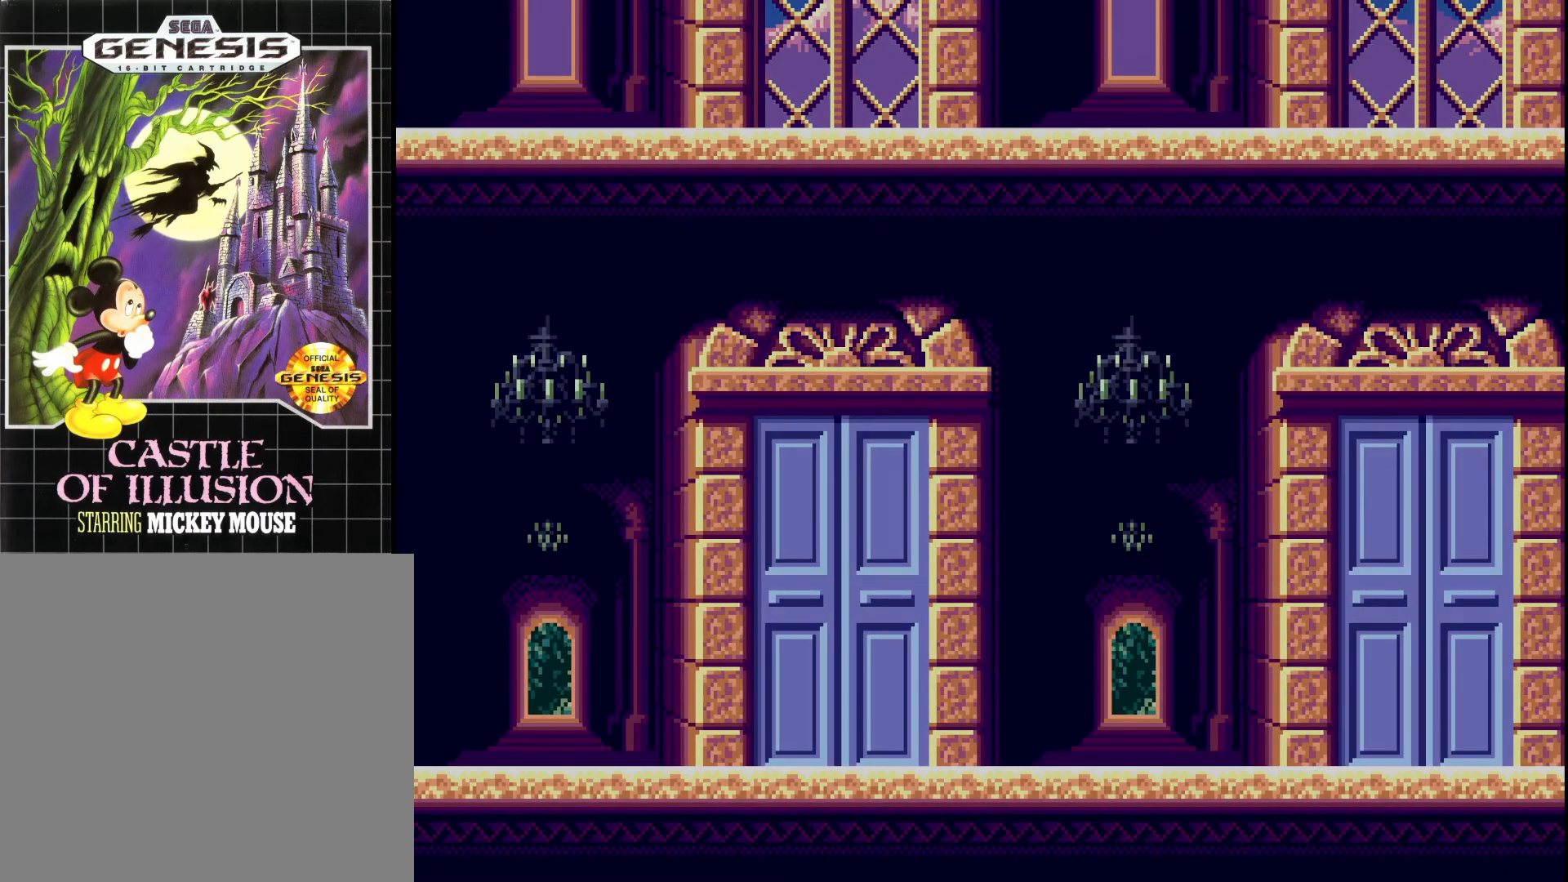
{"buttons": [], "right_stick": "center", "events": []}
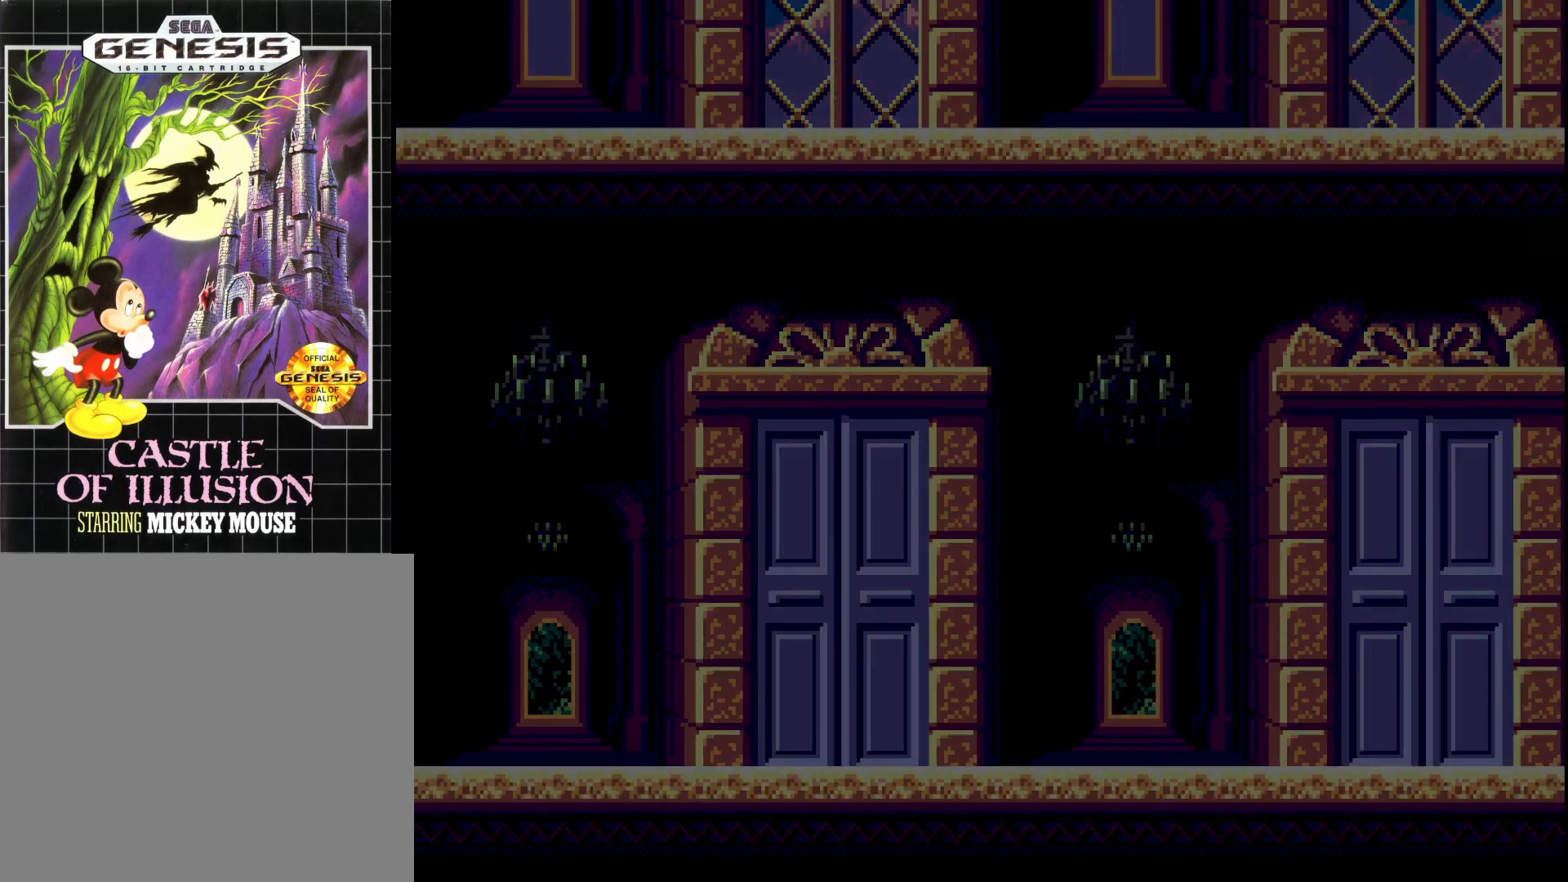
{"buttons": [], "right_stick": "center", "events": []}
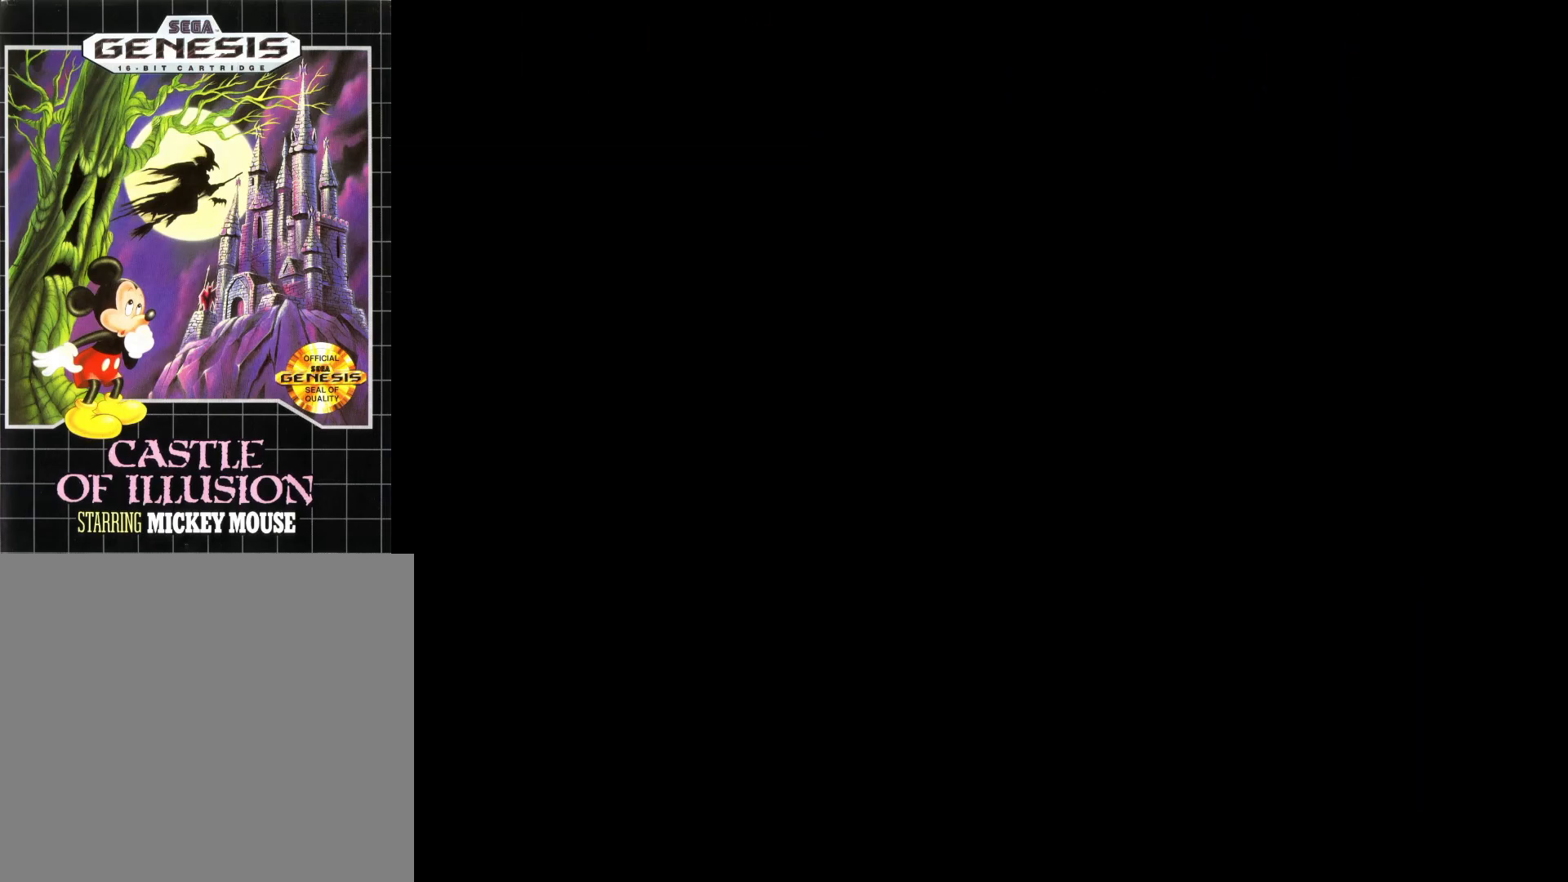
{"buttons": [], "right_stick": "center", "events": []}
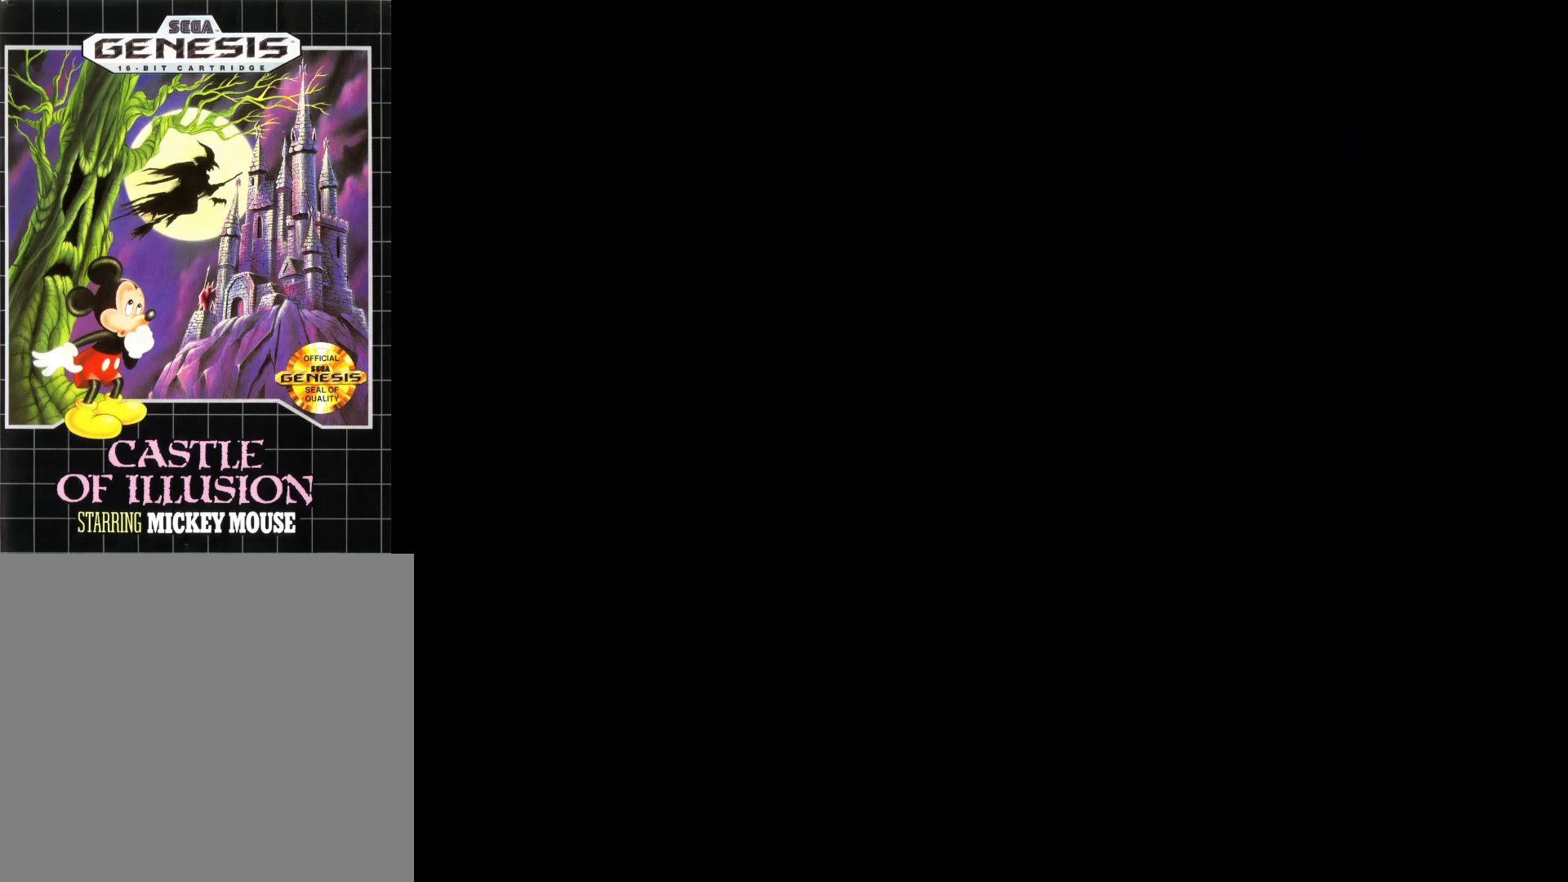
{"buttons": [], "right_stick": "center", "events": []}
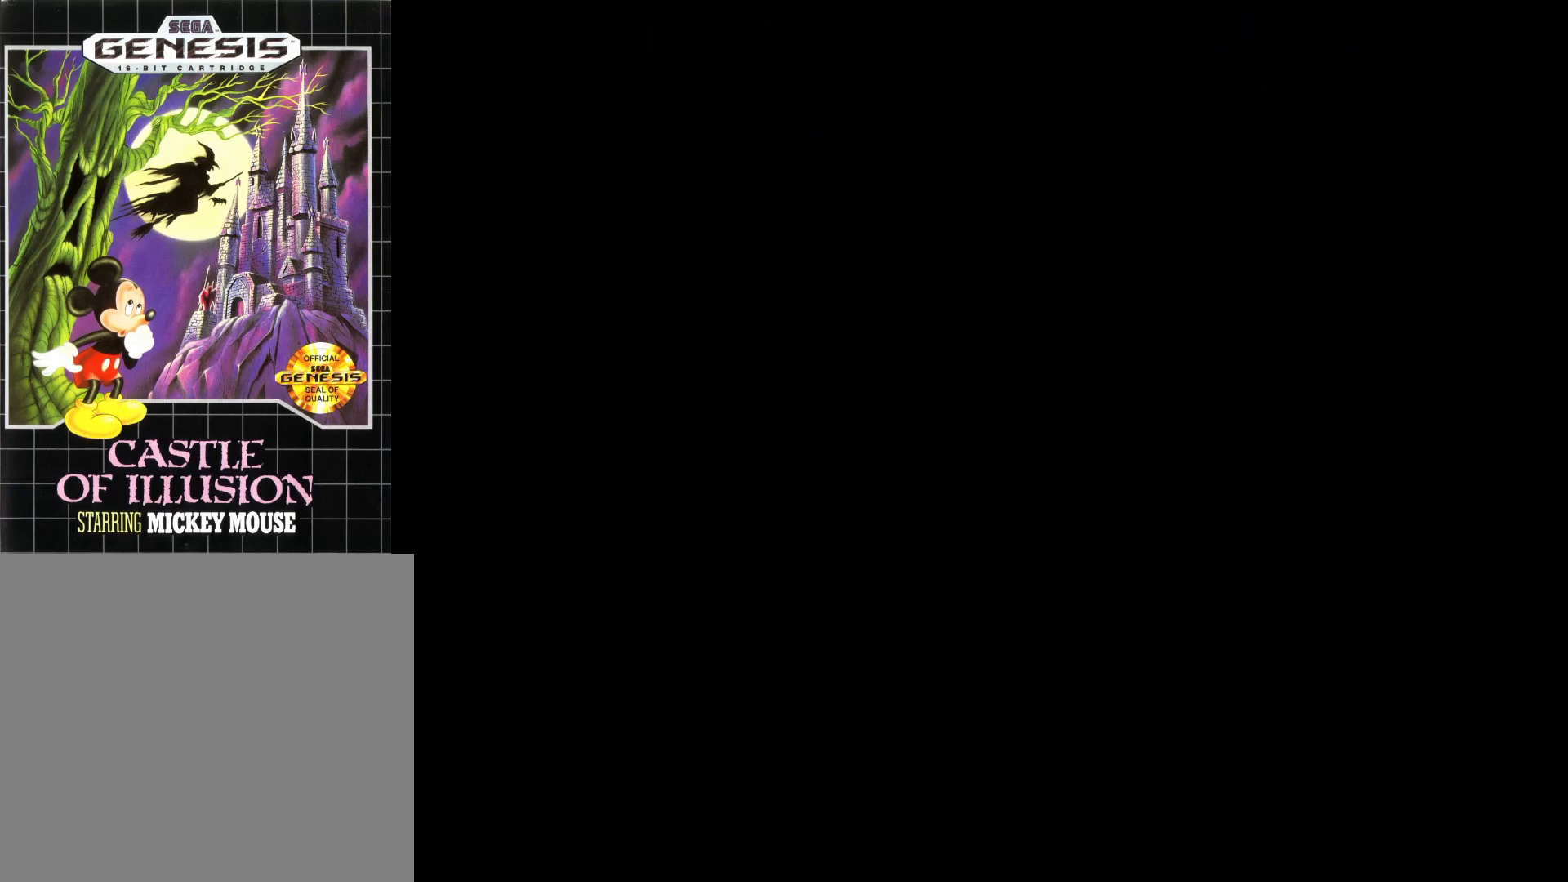
{"buttons": [], "right_stick": "center", "events": []}
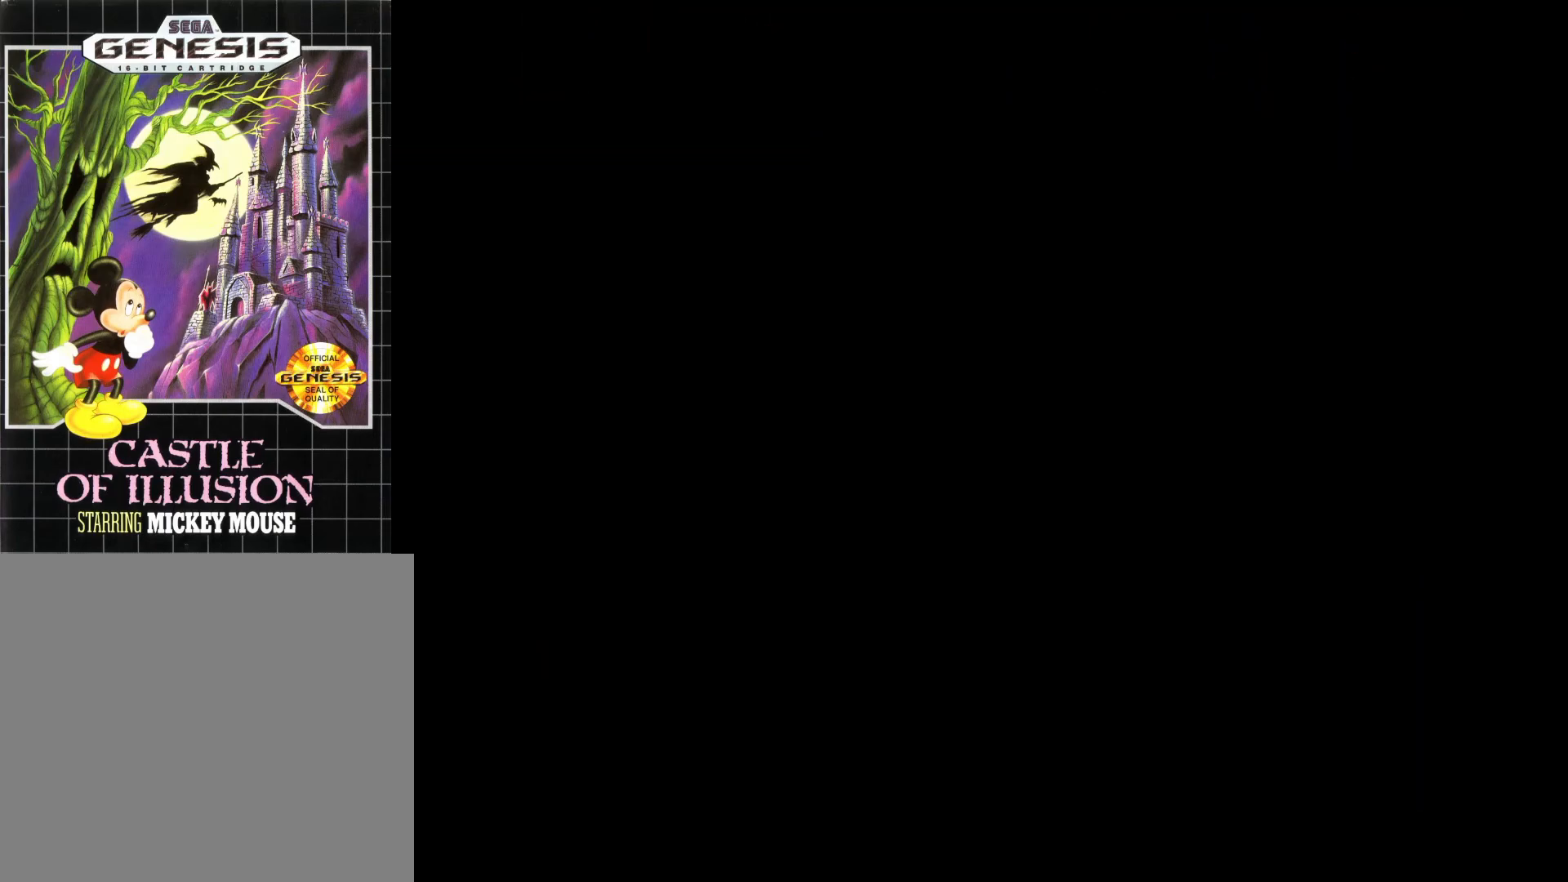
{"buttons": [], "right_stick": "center", "events": []}
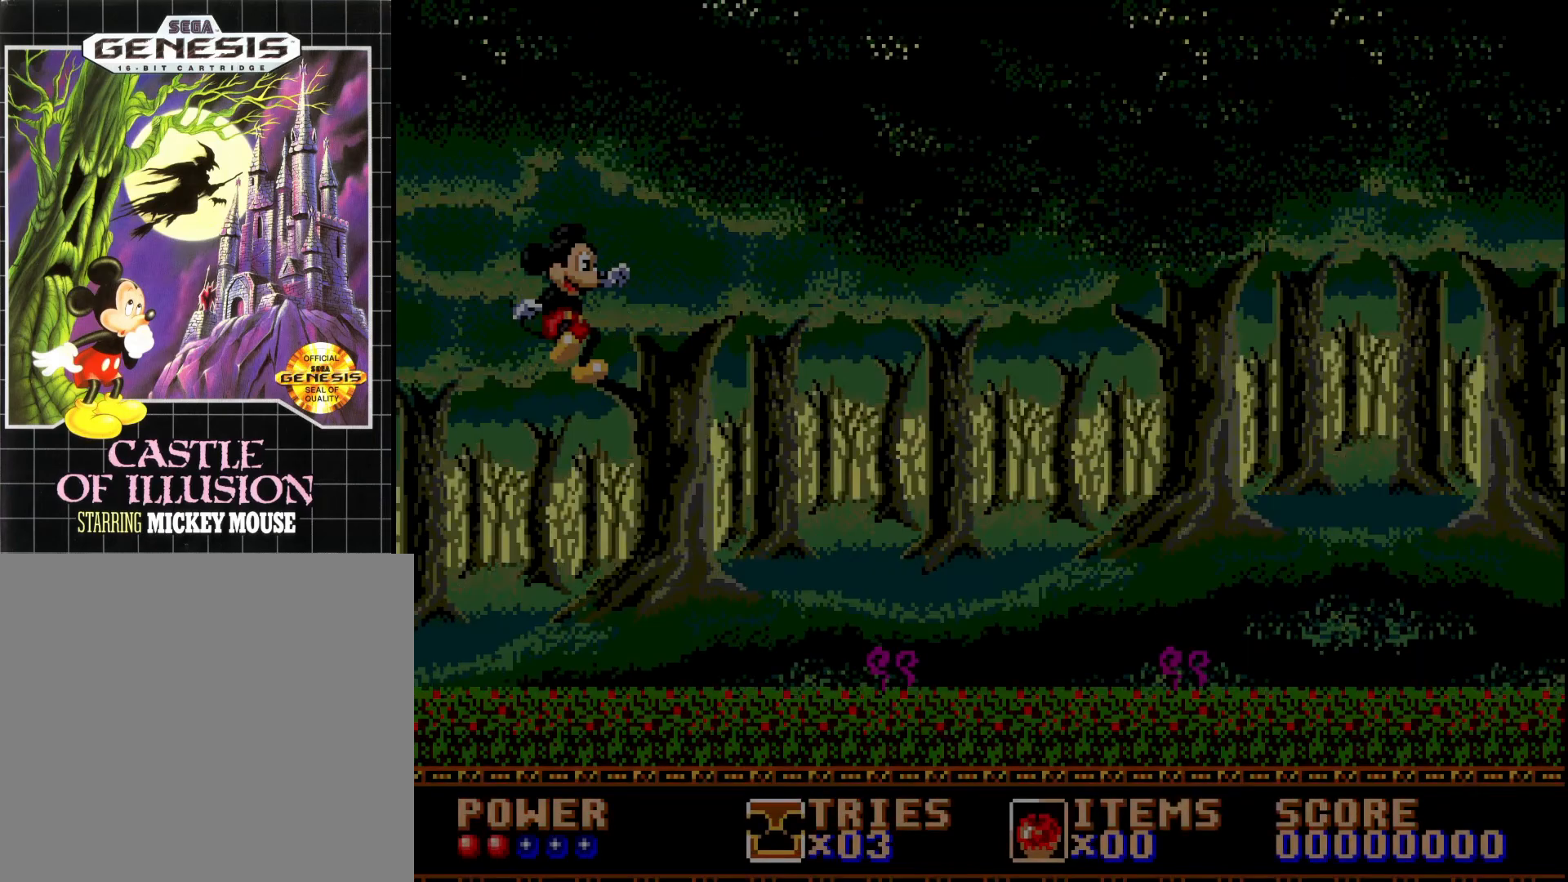
{"buttons": [], "right_stick": "center", "events": []}
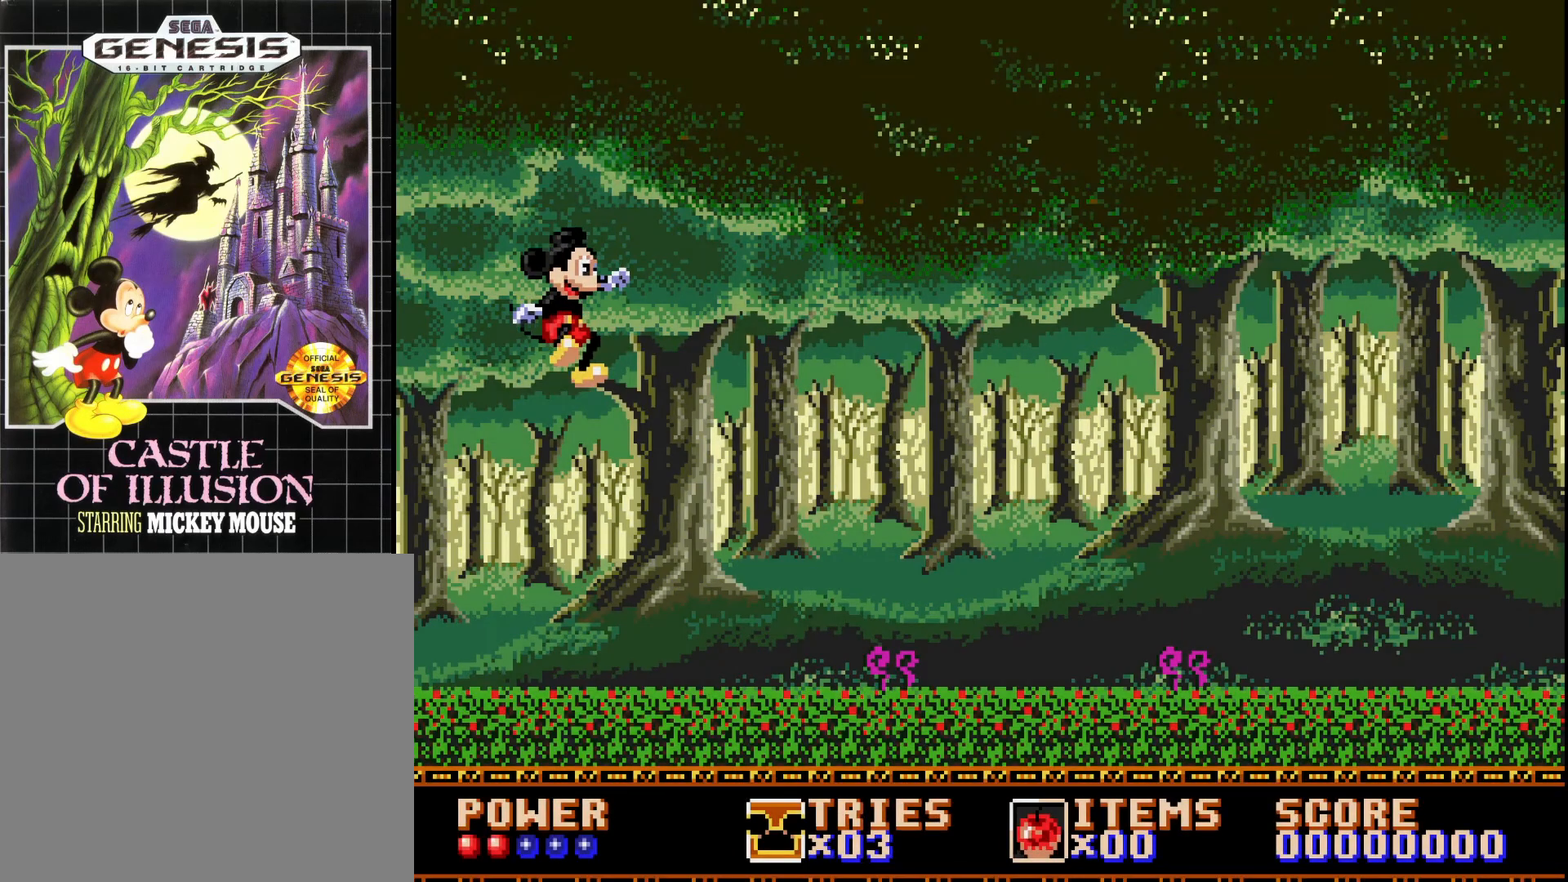
{"buttons": ["DPAD_RIGHT"], "right_stick": "center", "events": [[67, "DPAD_RIGHT", "down"]]}